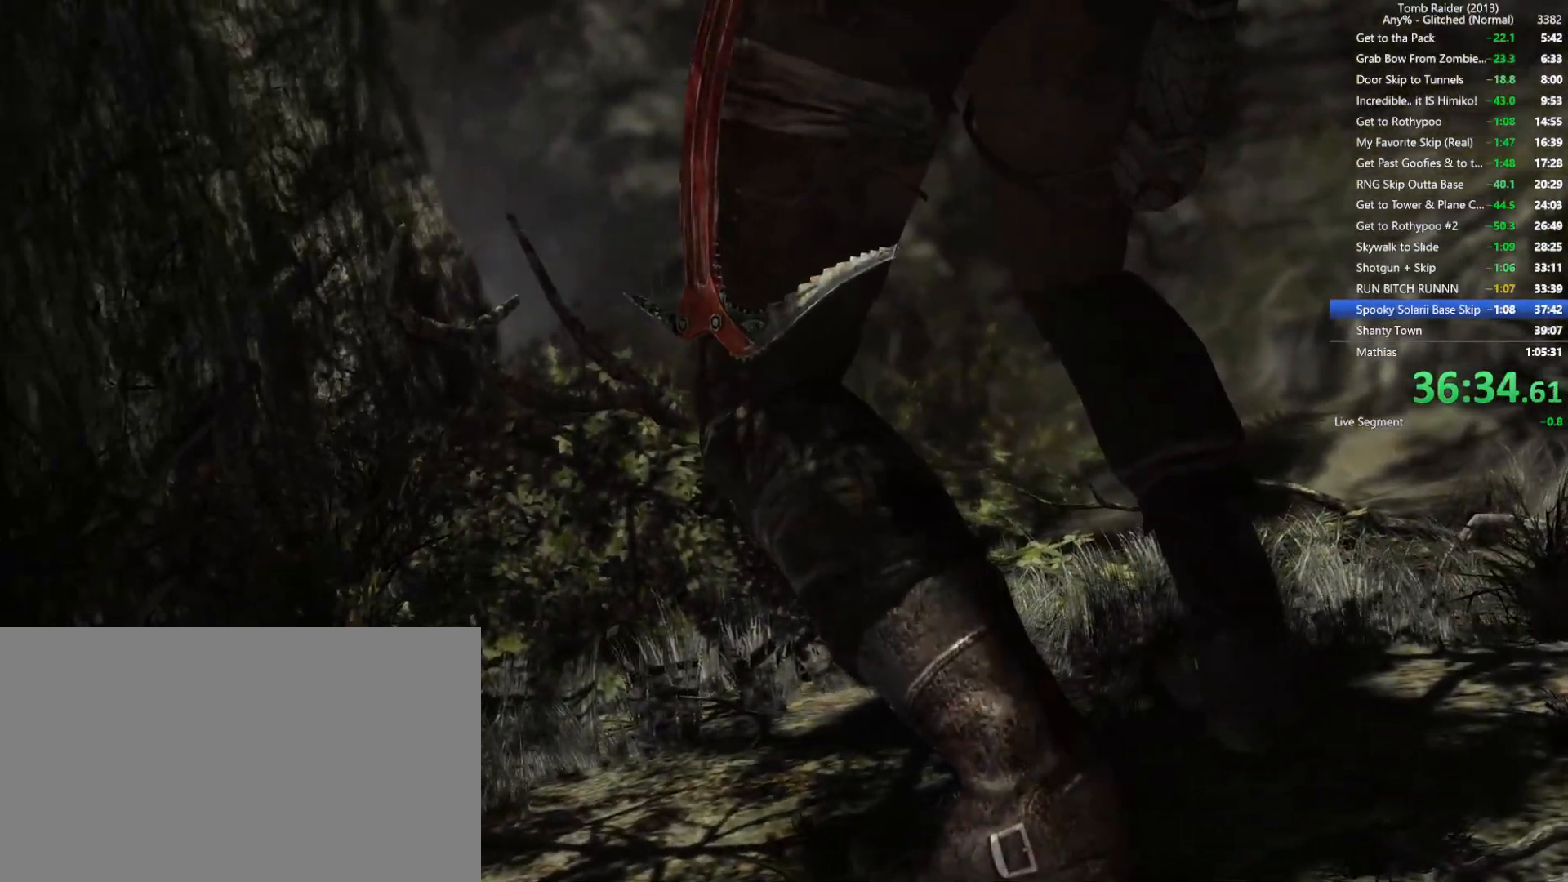
Gameplay with keyboard and mouse; each line is a JSON object with the keys and mouse buttons held at the frame after it. "events" lists presses ("down") and releases ("up") of "1", "2", "3", "4", "5", "a", "alt", "b", "c", "ctrl", "d", "e", "f", "g", "q", "r", "s", "shift", "space", "t", "tab", "v", "w", "x", "z", "mouse_left", "mouse_wheel", "mouse_right", "mouse_mb4" and "mouse_mb5" between this image and that frame as [ms after this image, input, new state], when the widget could be followed in between. "mouse_left", "mouse_wheel", "mouse_right", "mouse_mb4", "mouse_mb5" = the "left", "wheel", "right", "mb4", "mb5" buttons of the "mouse" list. No other keys are recorded. "wheel" means that the mouse wheel is clicked or scrolled. Not read: mouse_move.
{"keys": ["w"], "mouse": [], "events": [[250, "w", "down"], [350, "space", "down"], [500, "space", "up"]]}
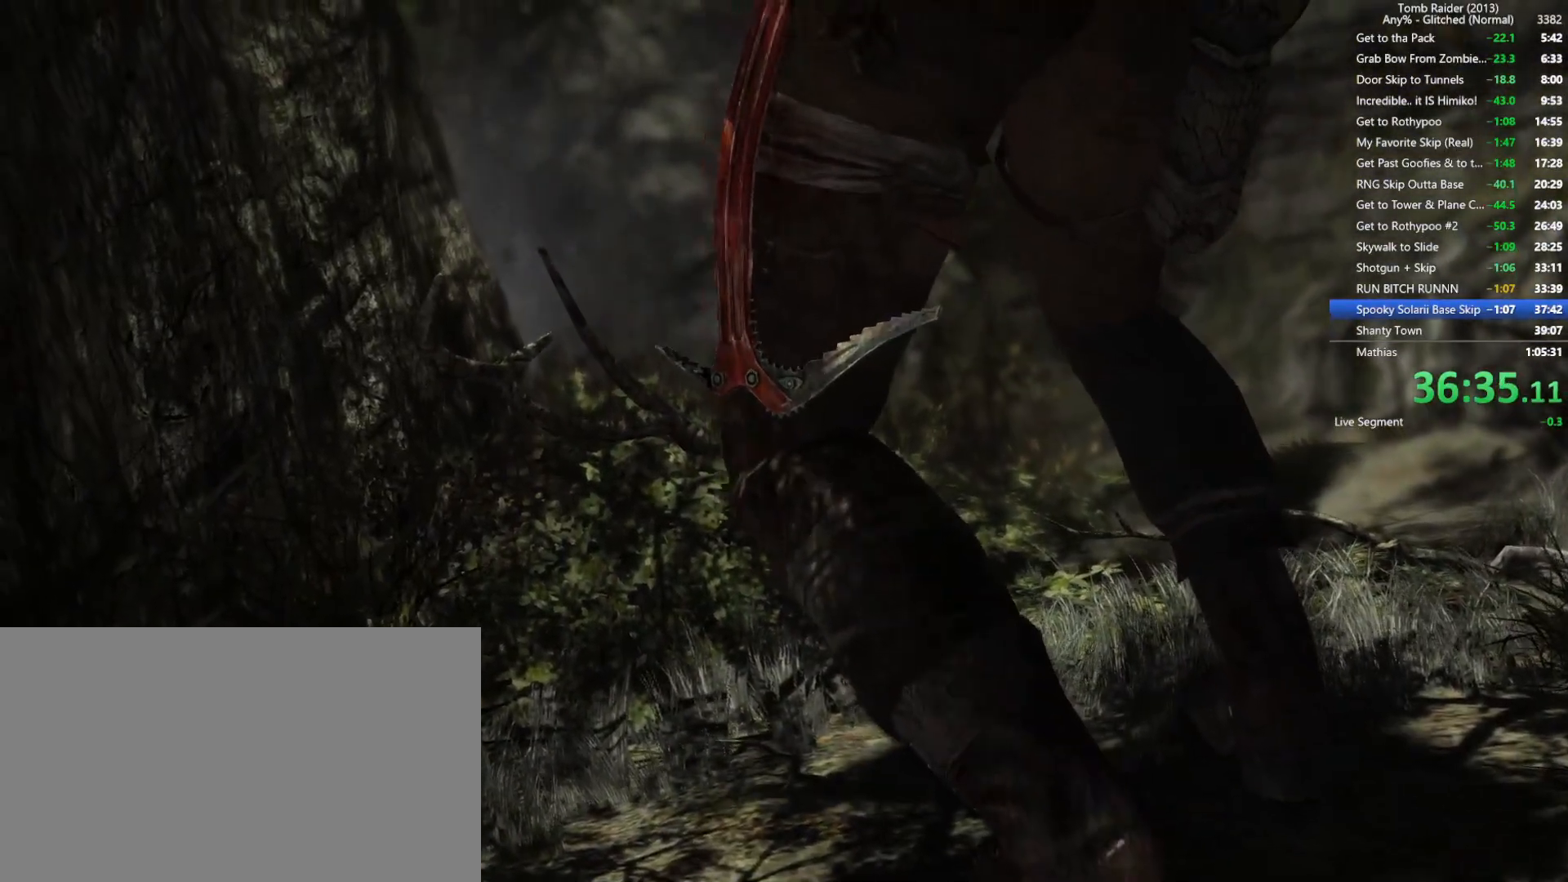
{"keys": ["w"], "mouse": [], "events": [[200, "space", "down"], [334, "space", "up"]]}
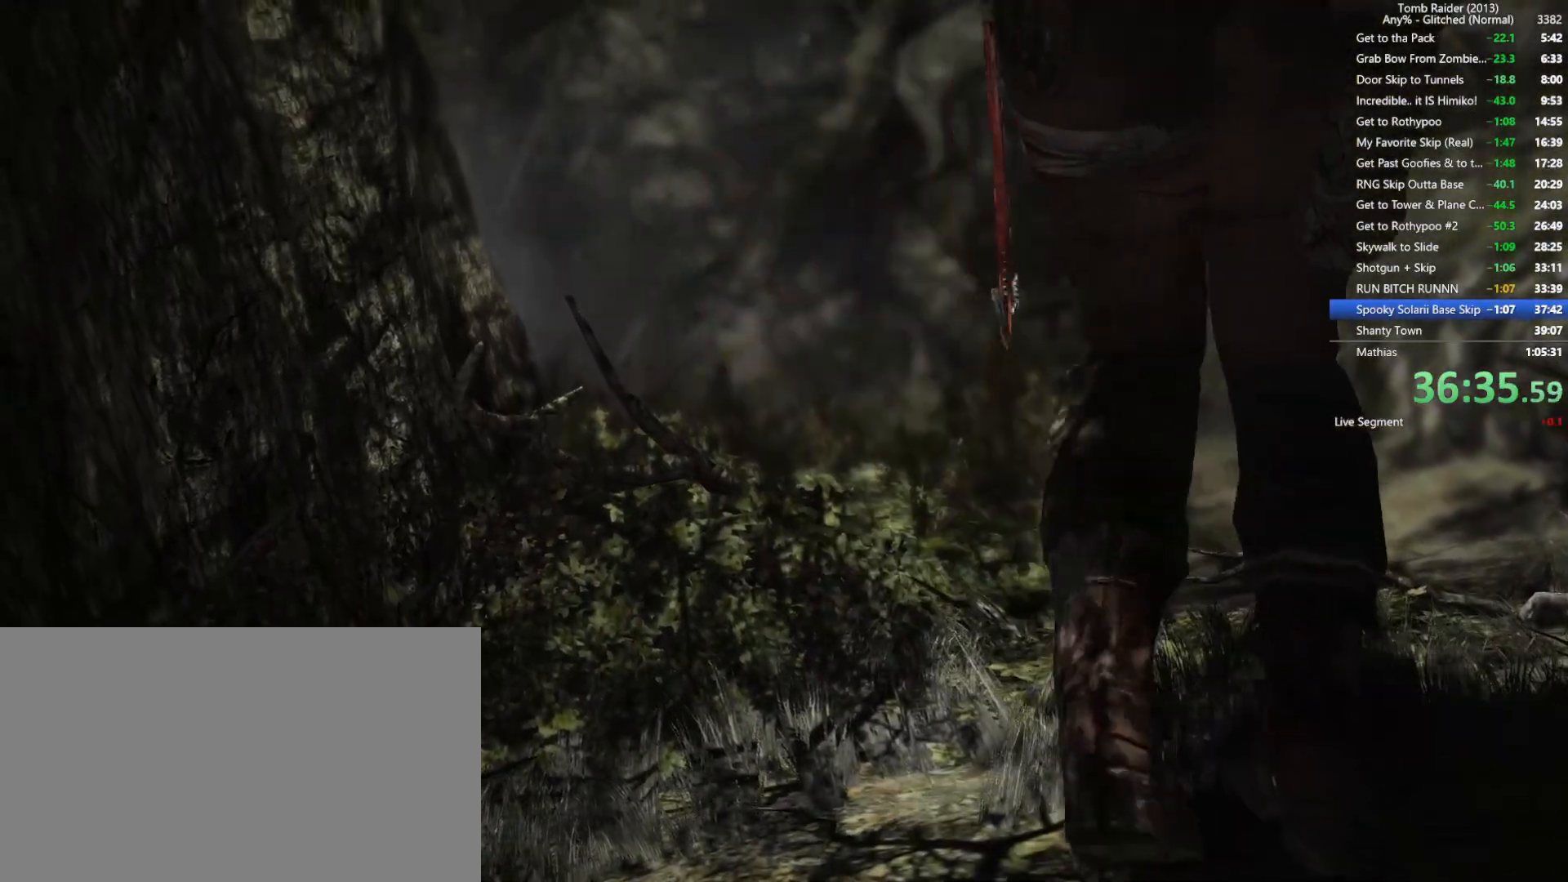
{"keys": ["space", "w"], "mouse": [], "events": [[50, "space", "down"], [200, "space", "up"], [317, "space", "down"]]}
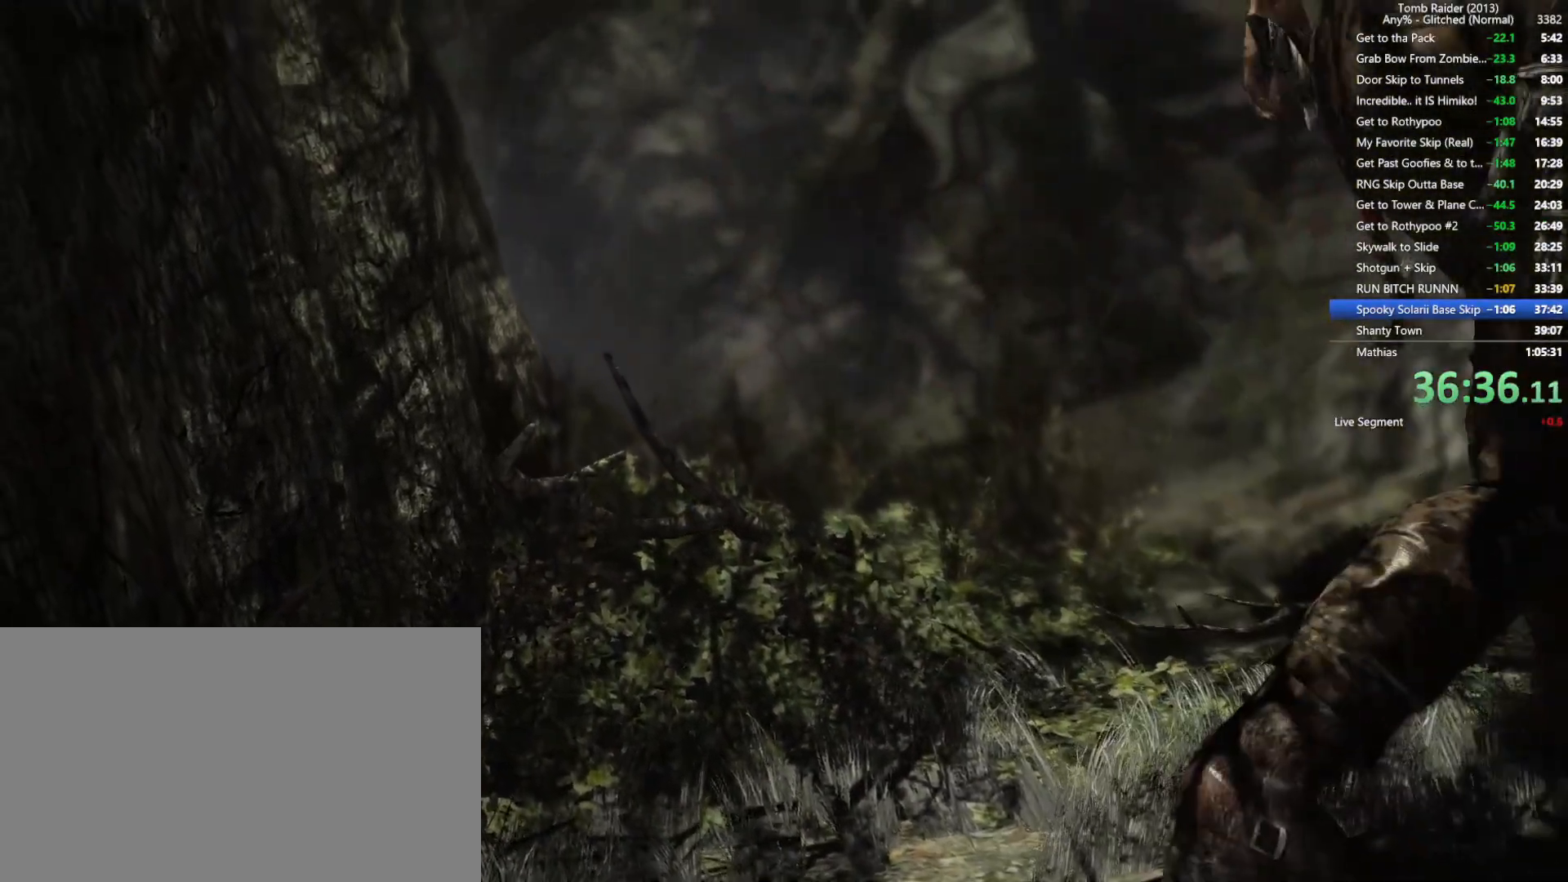
{"keys": ["space", "w"], "mouse": [], "events": [[17, "space", "up"], [134, "space", "down"], [300, "space", "up"], [417, "space", "down"]]}
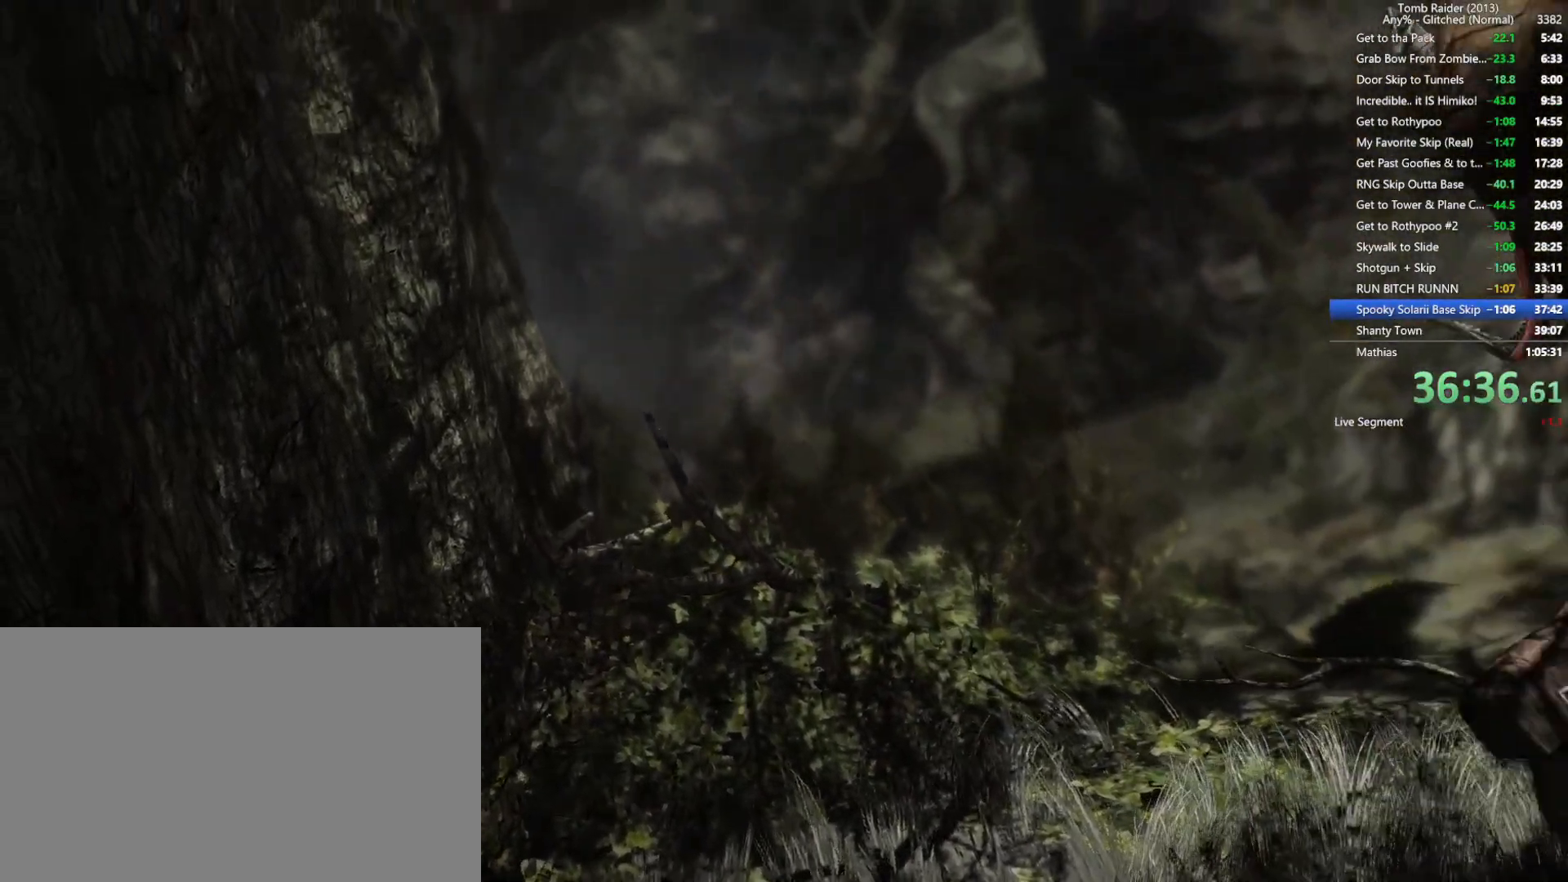
{"keys": ["w"], "mouse": [], "events": [[100, "space", "up"], [217, "space", "down"], [417, "space", "up"]]}
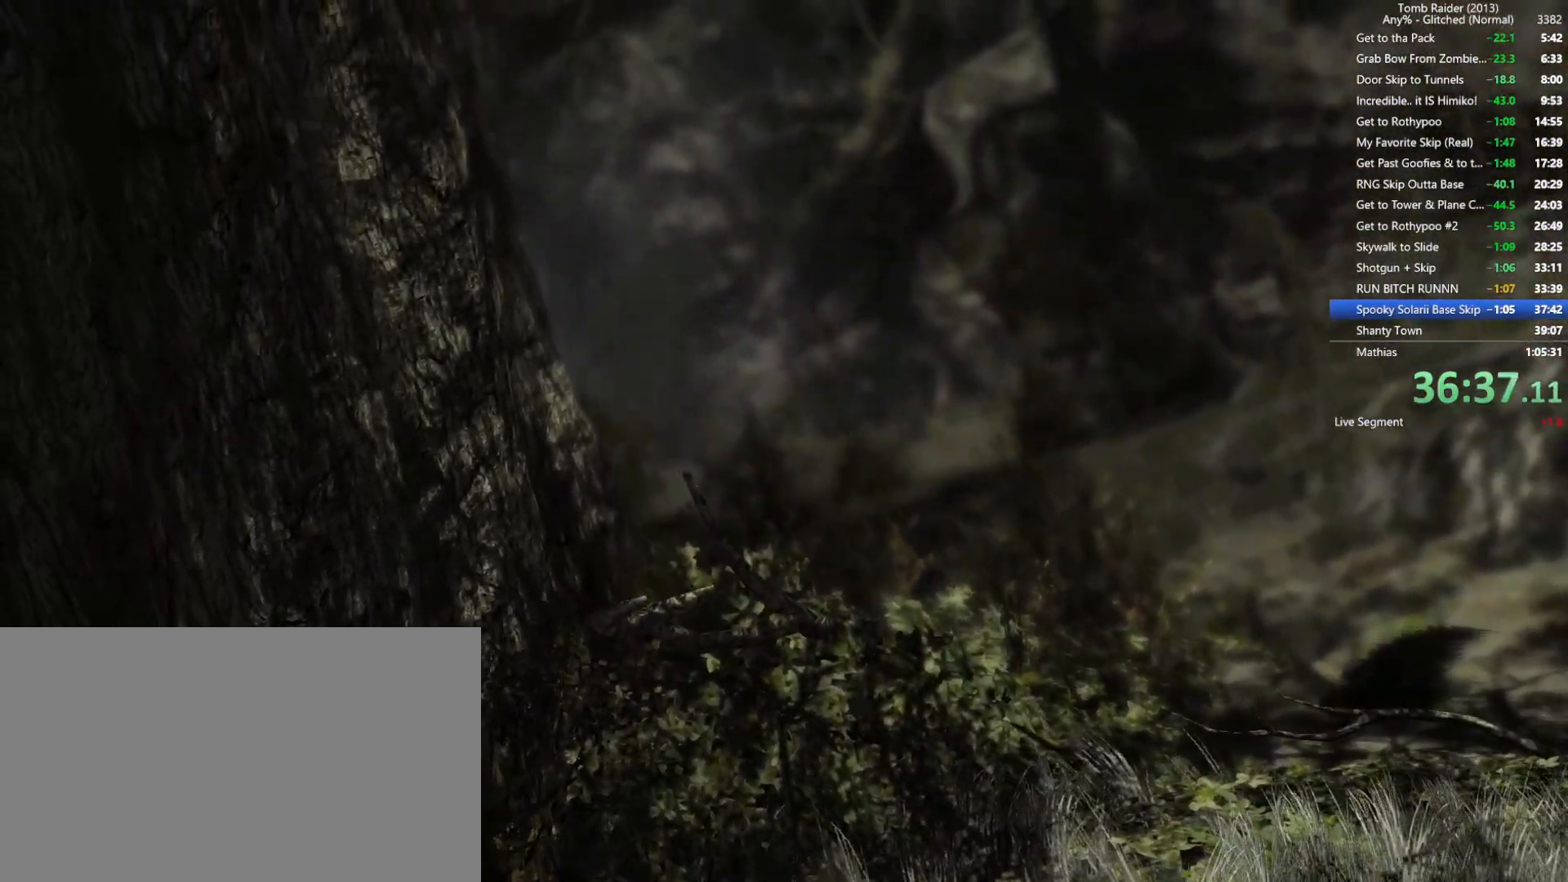
{"keys": ["w"], "mouse": [], "events": [[50, "space", "down"], [200, "space", "up"], [367, "space", "down"], [500, "space", "up"]]}
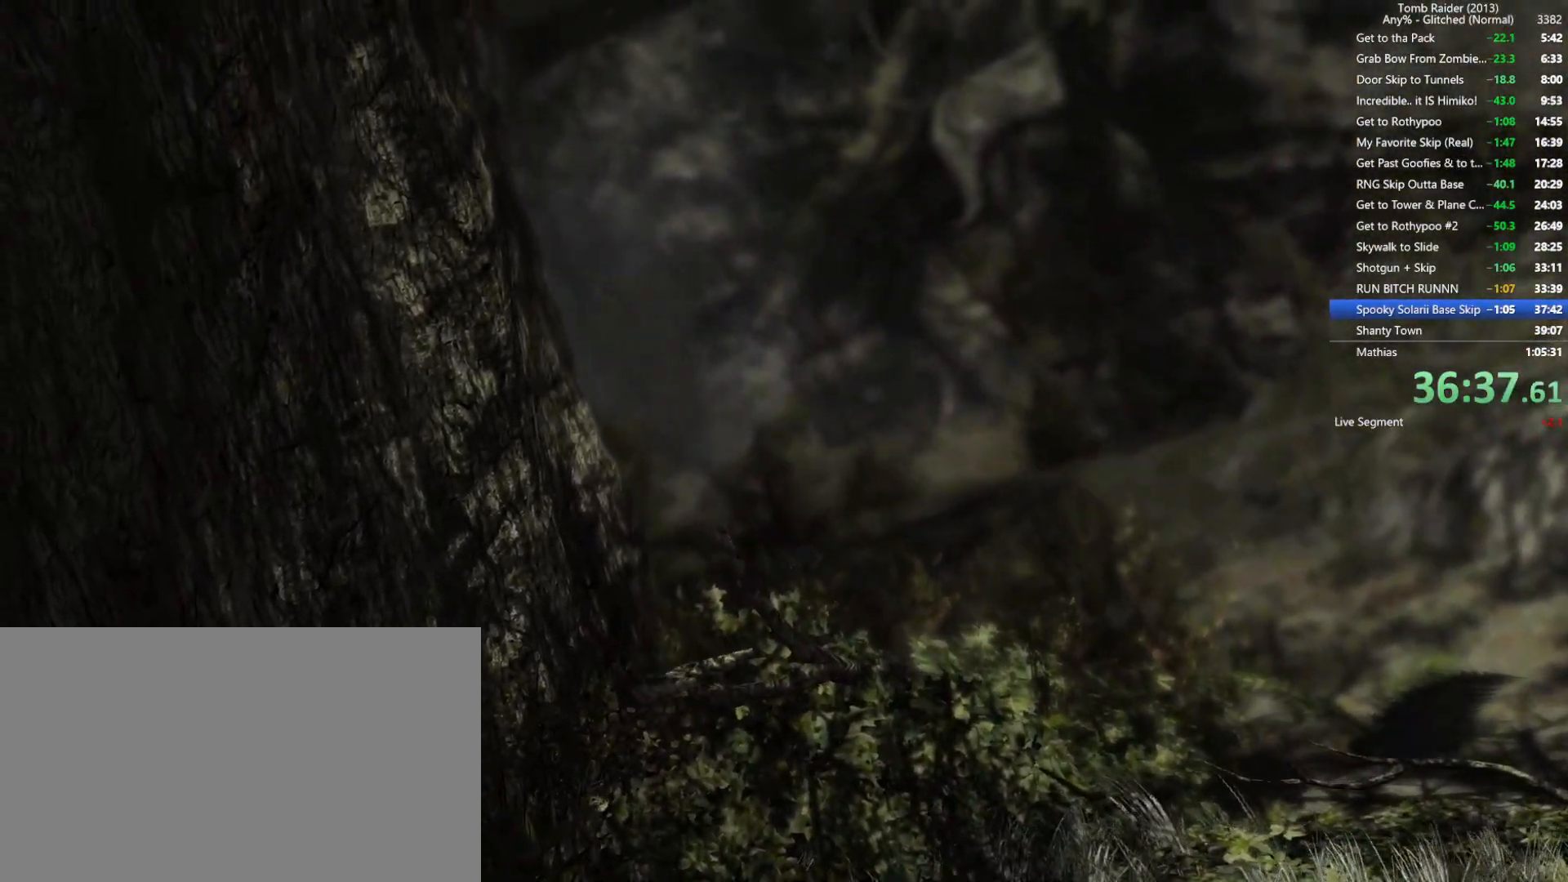
{"keys": ["space", "w"], "mouse": [], "events": [[150, "space", "down"], [284, "space", "up"], [500, "space", "down"]]}
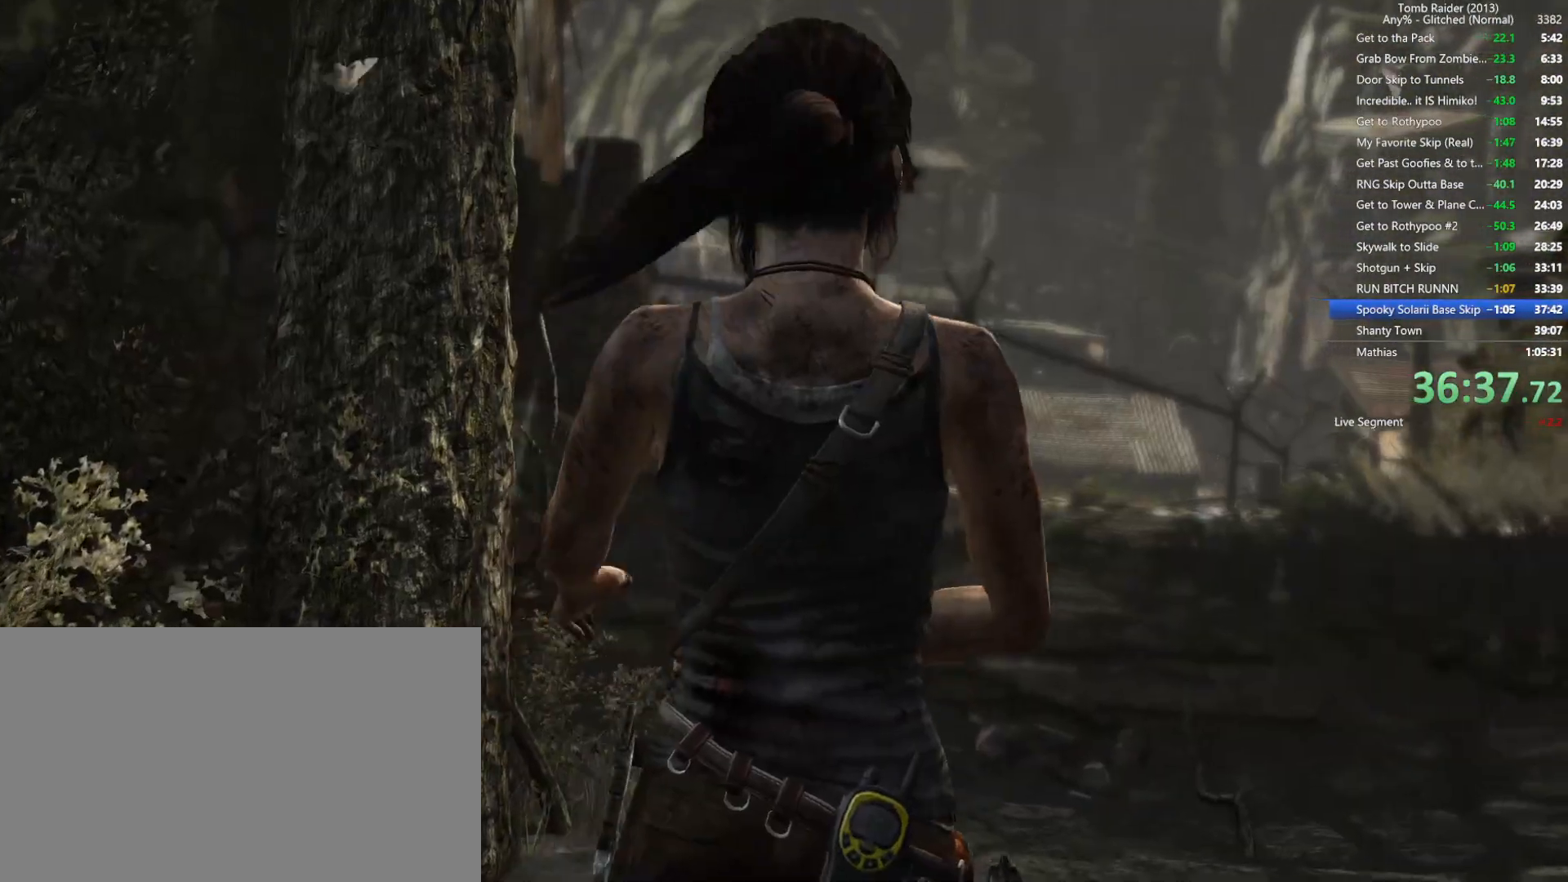
{"keys": ["w"], "mouse": [], "events": [[117, "space", "up"], [250, "space", "down"], [384, "space", "up"]]}
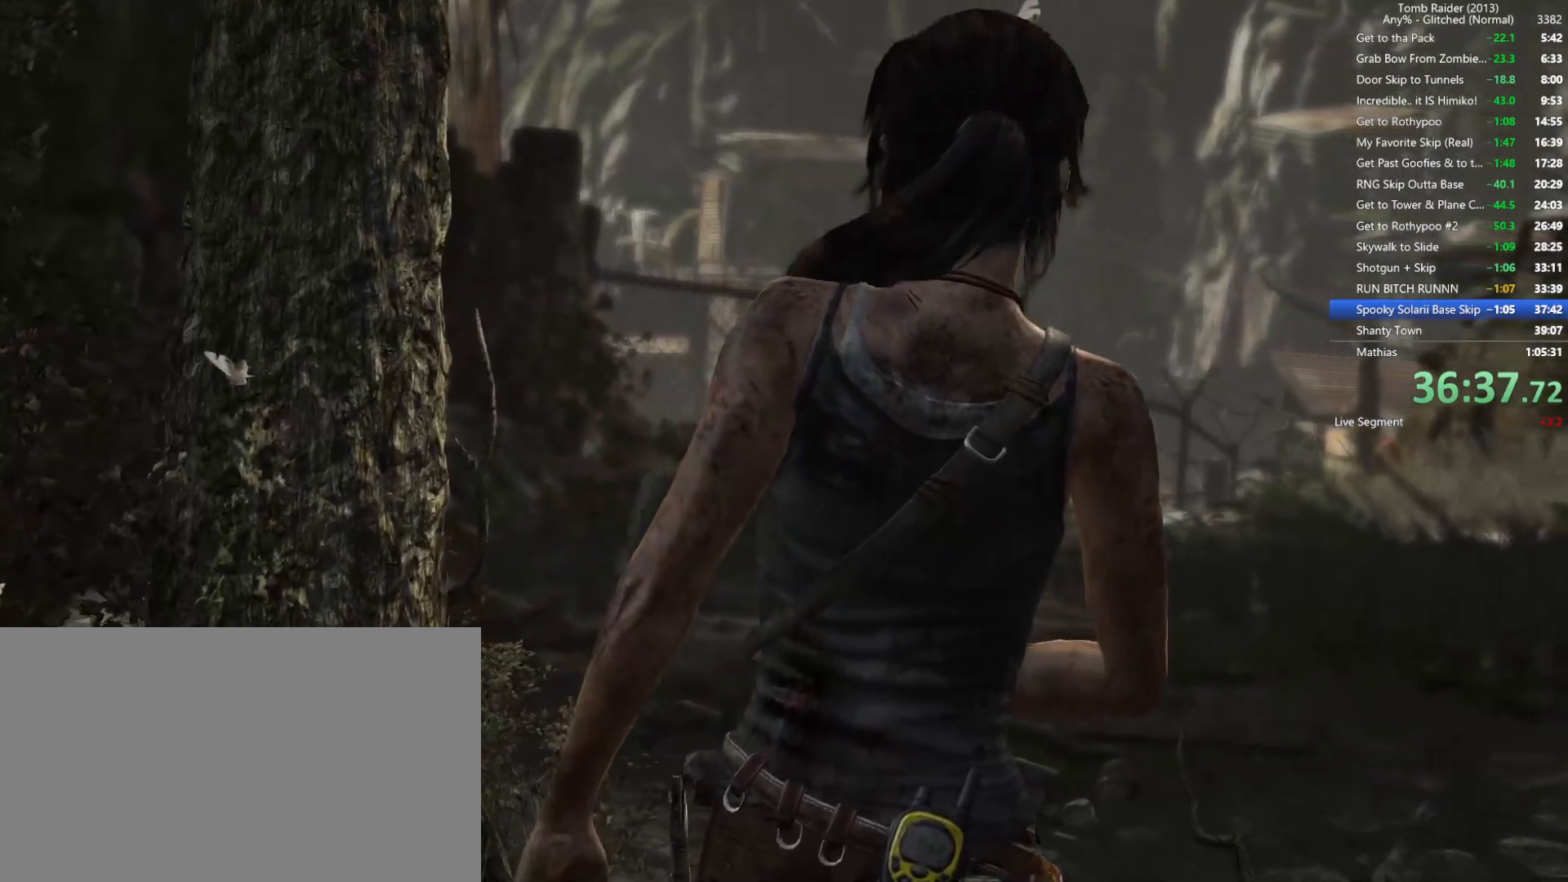
{"keys": ["space", "w"], "mouse": [], "events": [[50, "space", "down"], [184, "space", "up"], [350, "space", "down"]]}
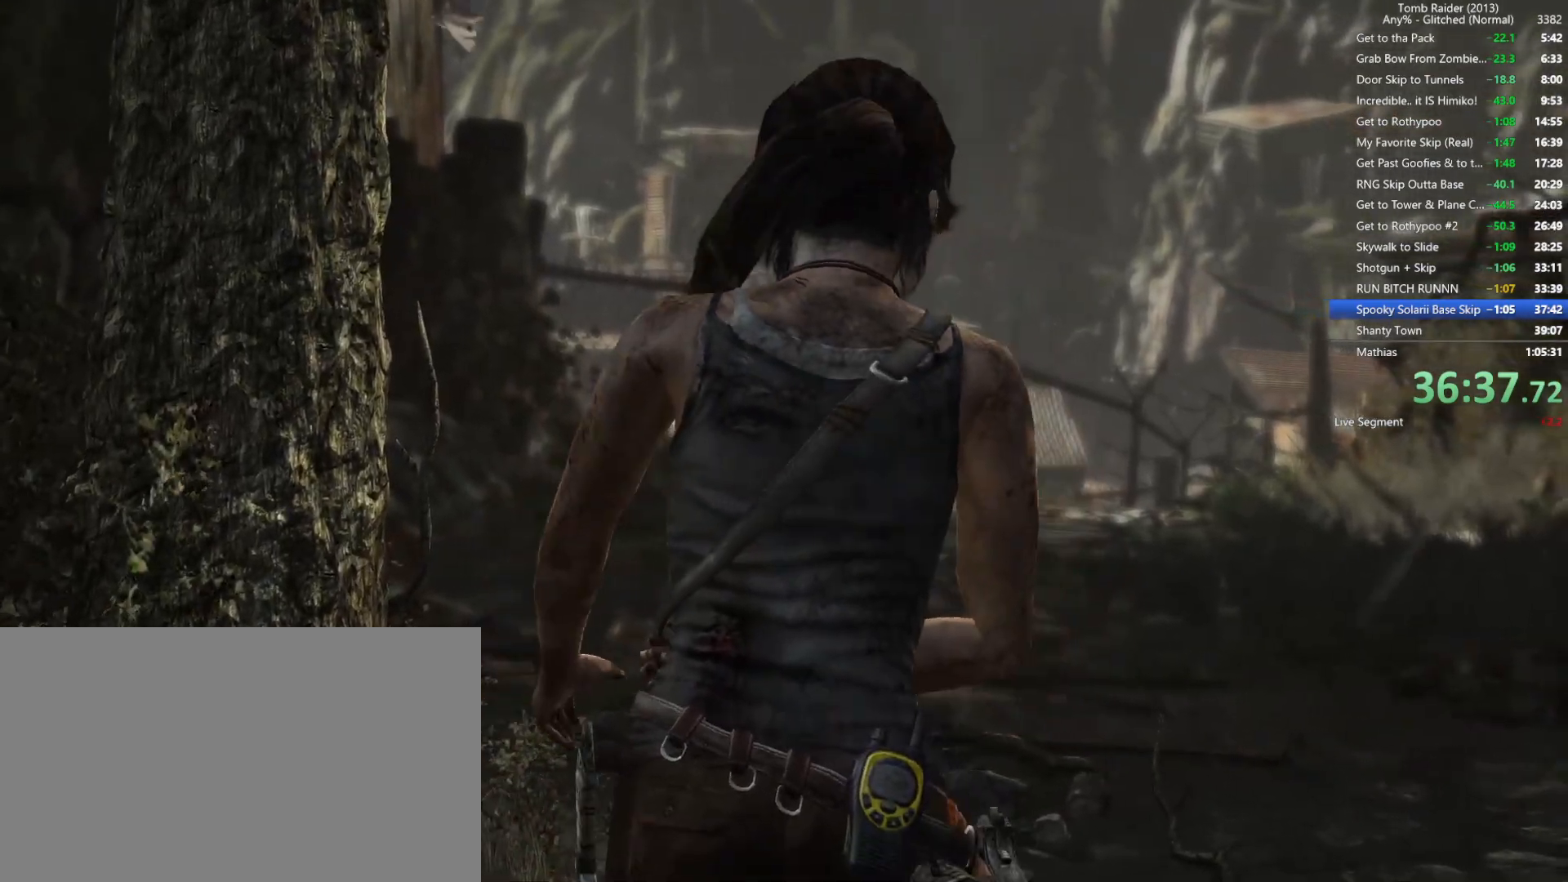
{"keys": ["space", "w"], "mouse": [], "events": [[17, "space", "up"], [167, "space", "down"], [317, "space", "up"], [450, "space", "down"]]}
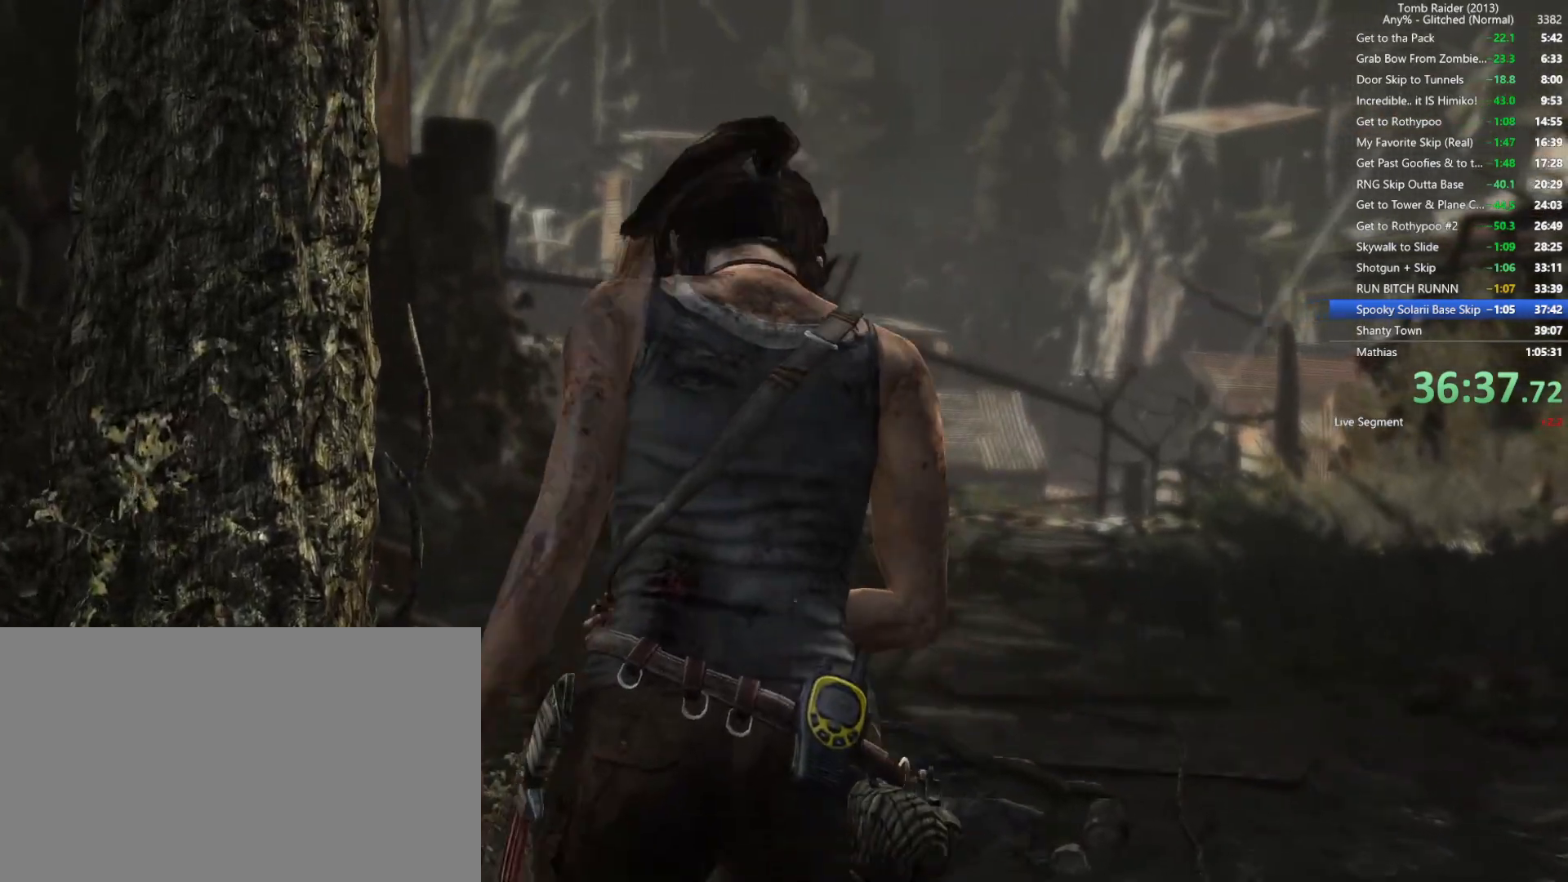
{"keys": ["space", "w"], "mouse": [], "events": [[100, "space", "up"], [217, "space", "down"], [334, "space", "up"], [450, "space", "down"]]}
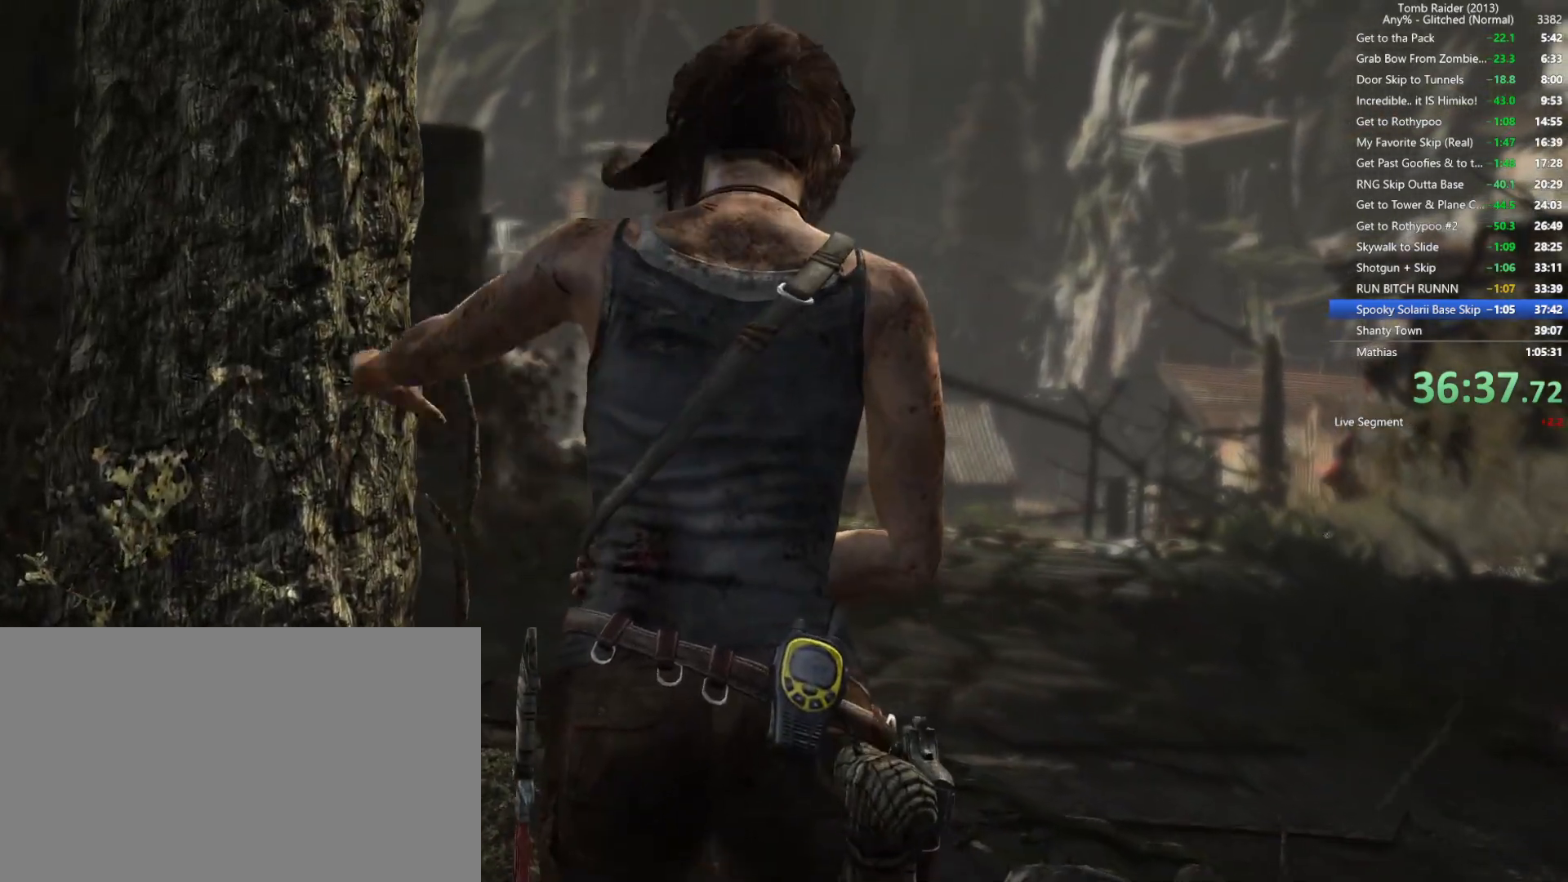
{"keys": ["space", "w"], "mouse": [], "events": [[100, "space", "up"], [234, "space", "down"], [334, "space", "up"], [467, "space", "down"]]}
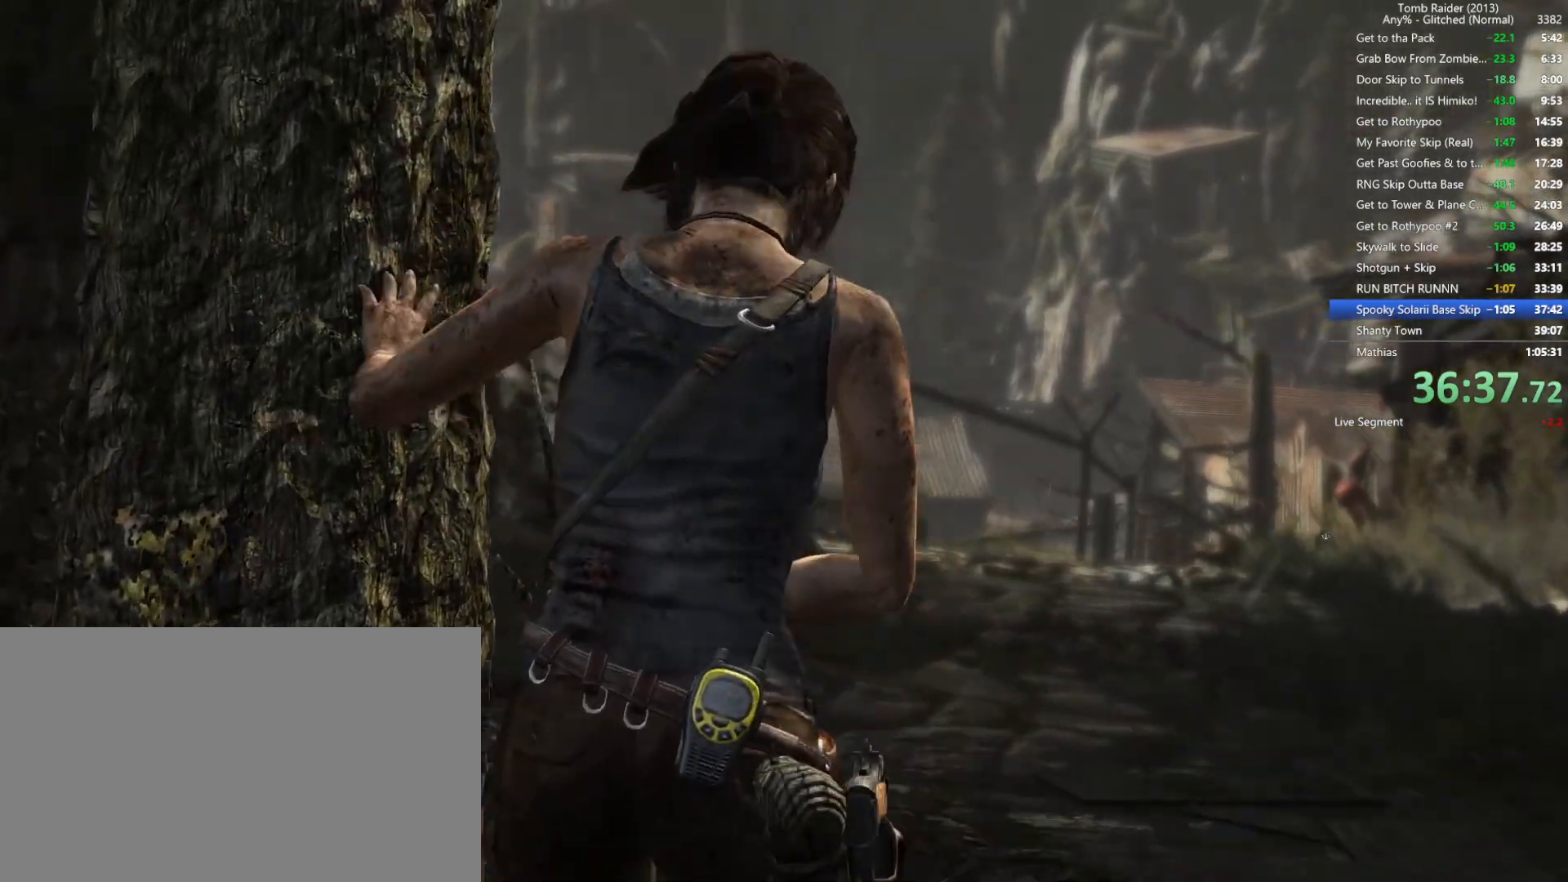
{"keys": ["w"], "mouse": [], "events": [[100, "space", "up"], [200, "space", "down"], [334, "space", "up"]]}
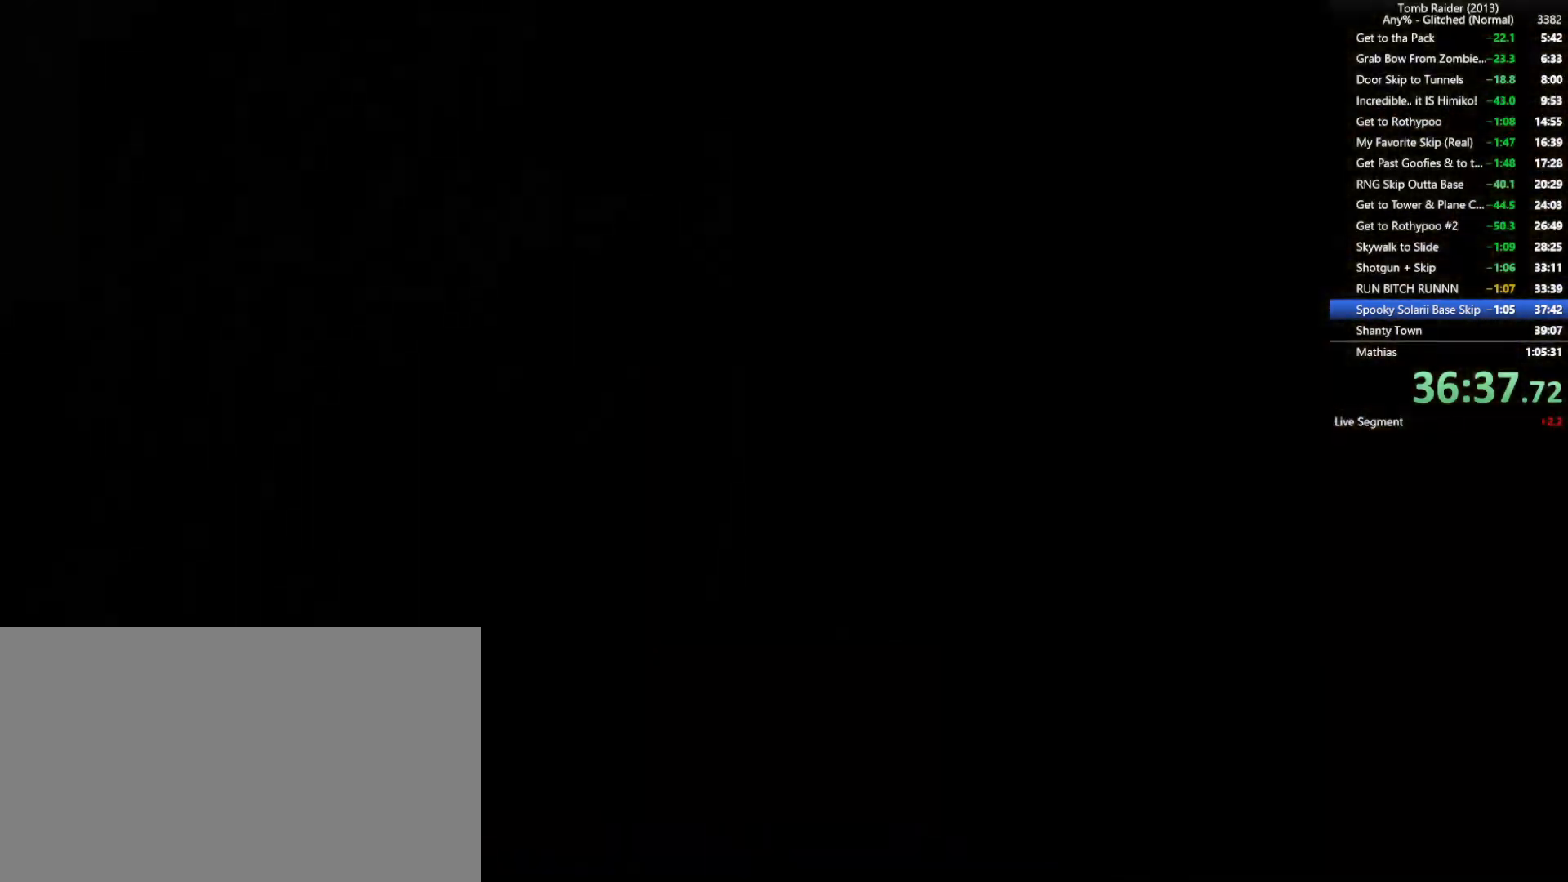
{"keys": ["w"], "mouse": ["wheel"], "events": [[434, "mouse_wheel", "down"]]}
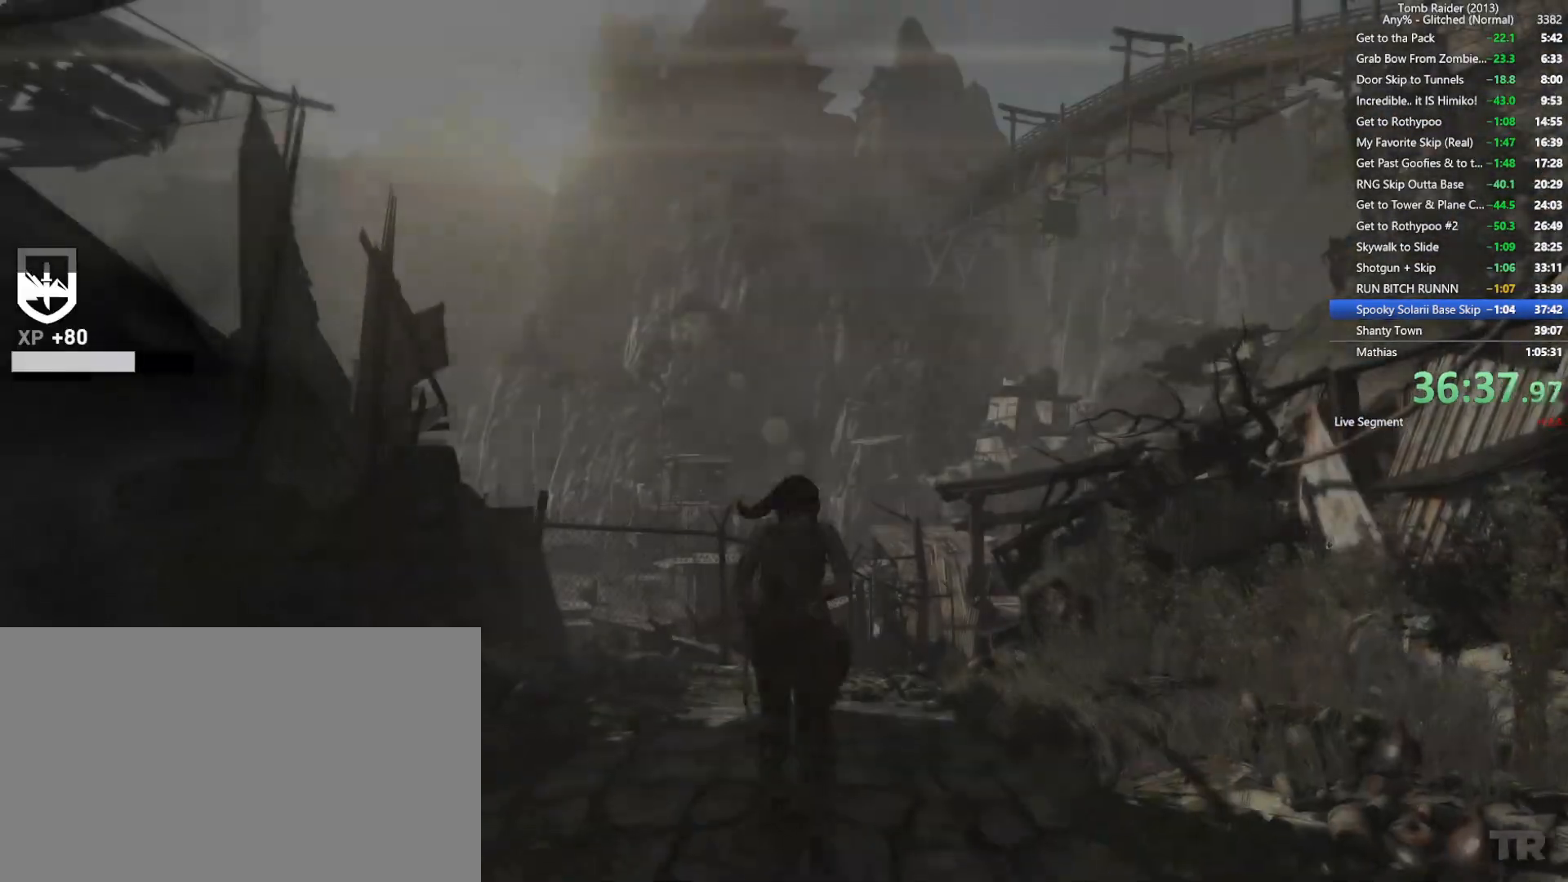
{"keys": ["w"], "mouse": [], "events": [[217, "mouse_wheel", "up"]]}
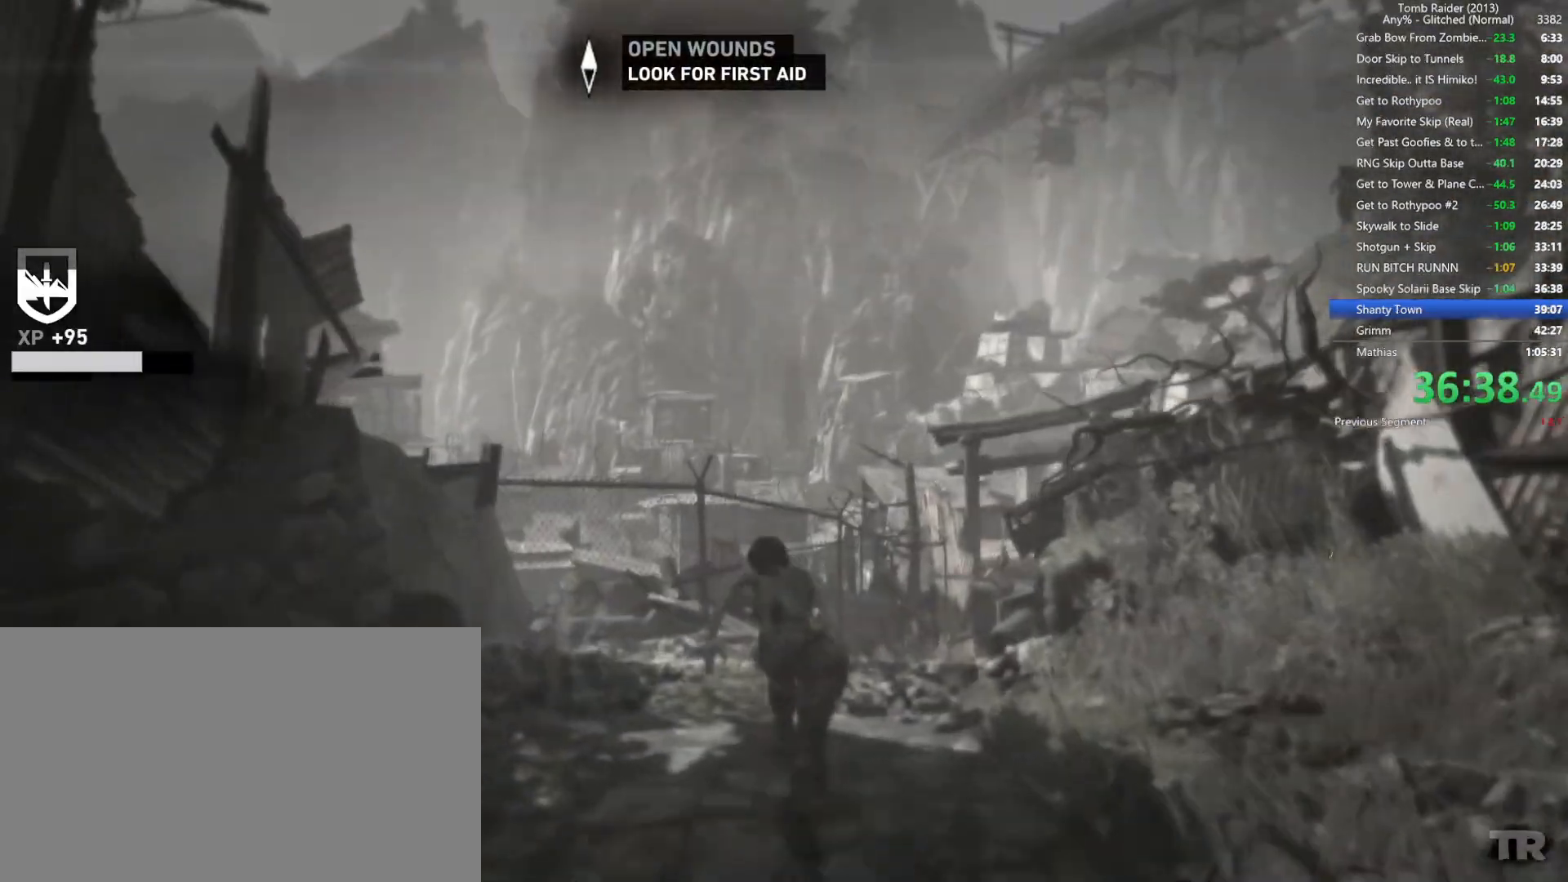
{"keys": ["w"], "mouse": [], "events": [[34, "space", "down"], [184, "space", "up"], [300, "space", "down"], [417, "space", "up"]]}
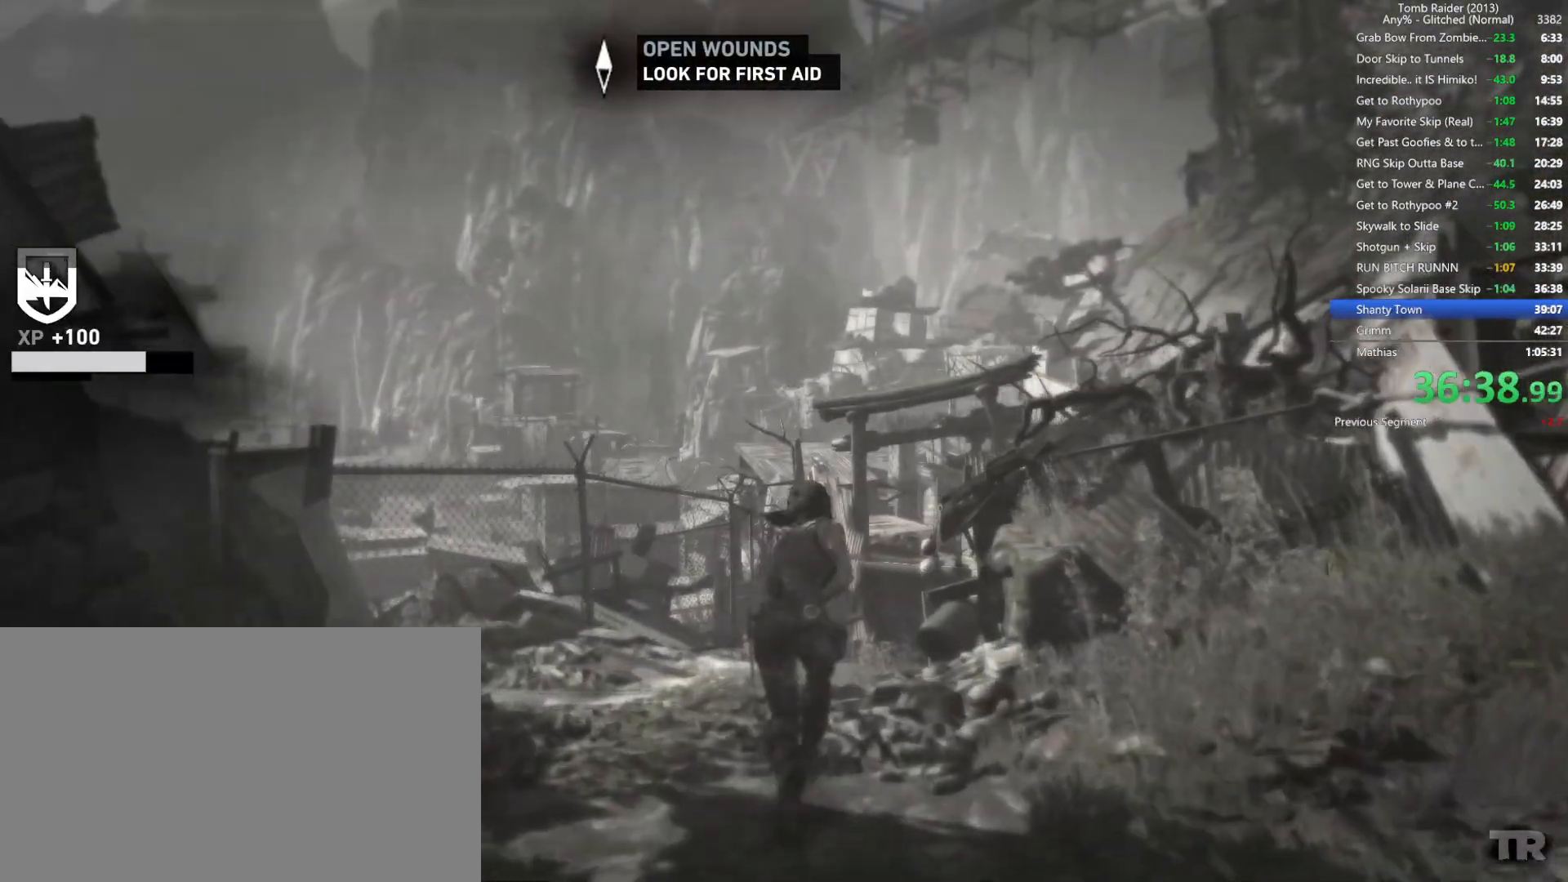
{"keys": ["space", "w"], "mouse": [], "events": [[17, "space", "down"], [167, "space", "up"], [250, "space", "down"], [367, "space", "up"], [450, "space", "down"]]}
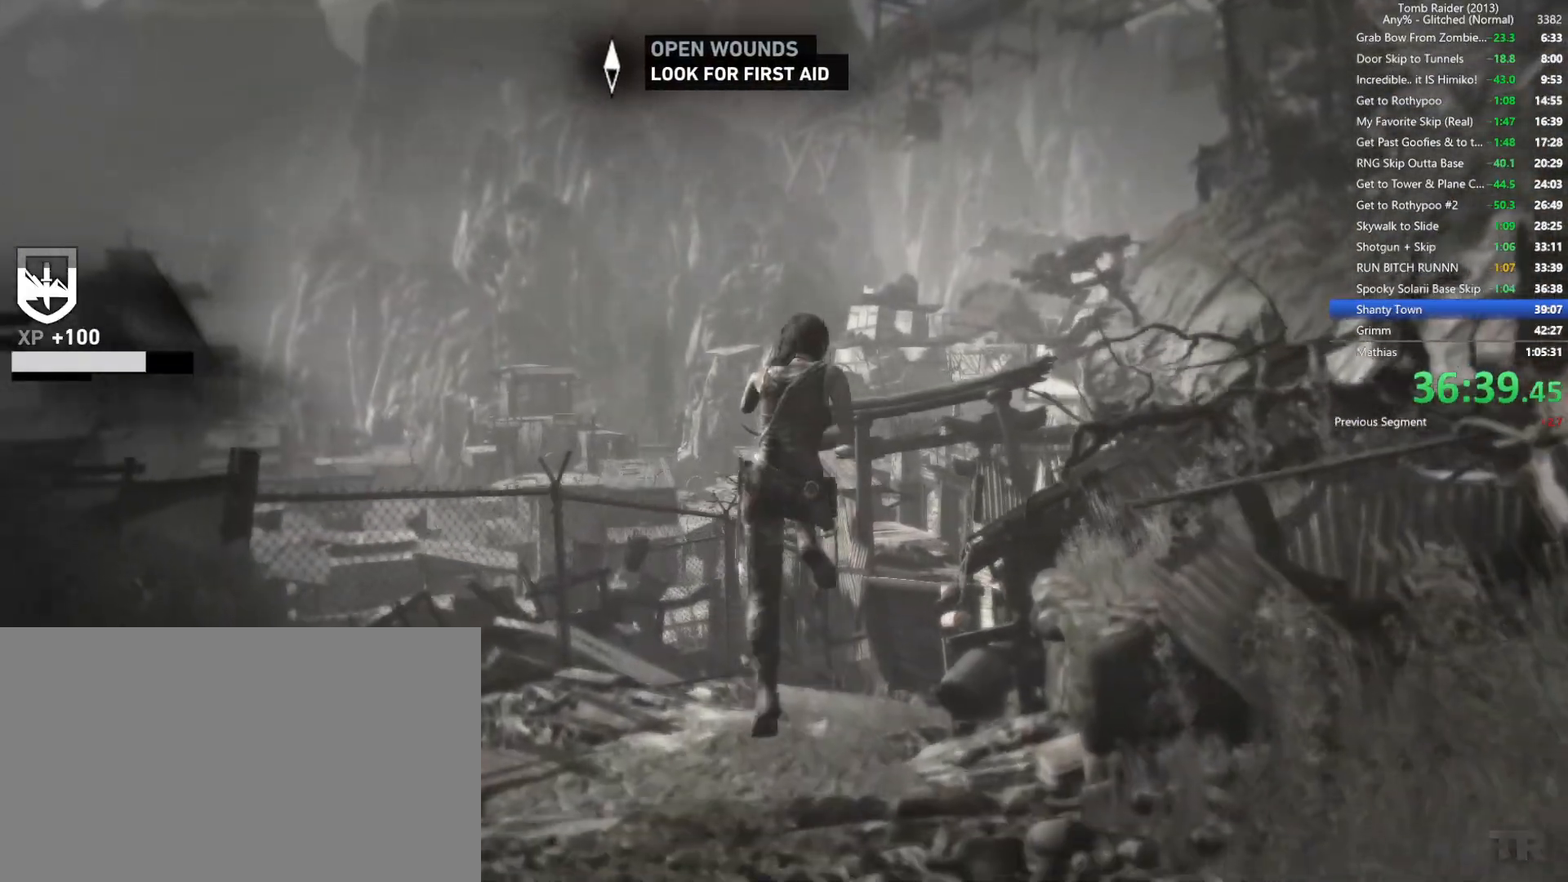
{"keys": ["space", "w"], "mouse": [], "events": [[100, "space", "up"], [400, "space", "down"]]}
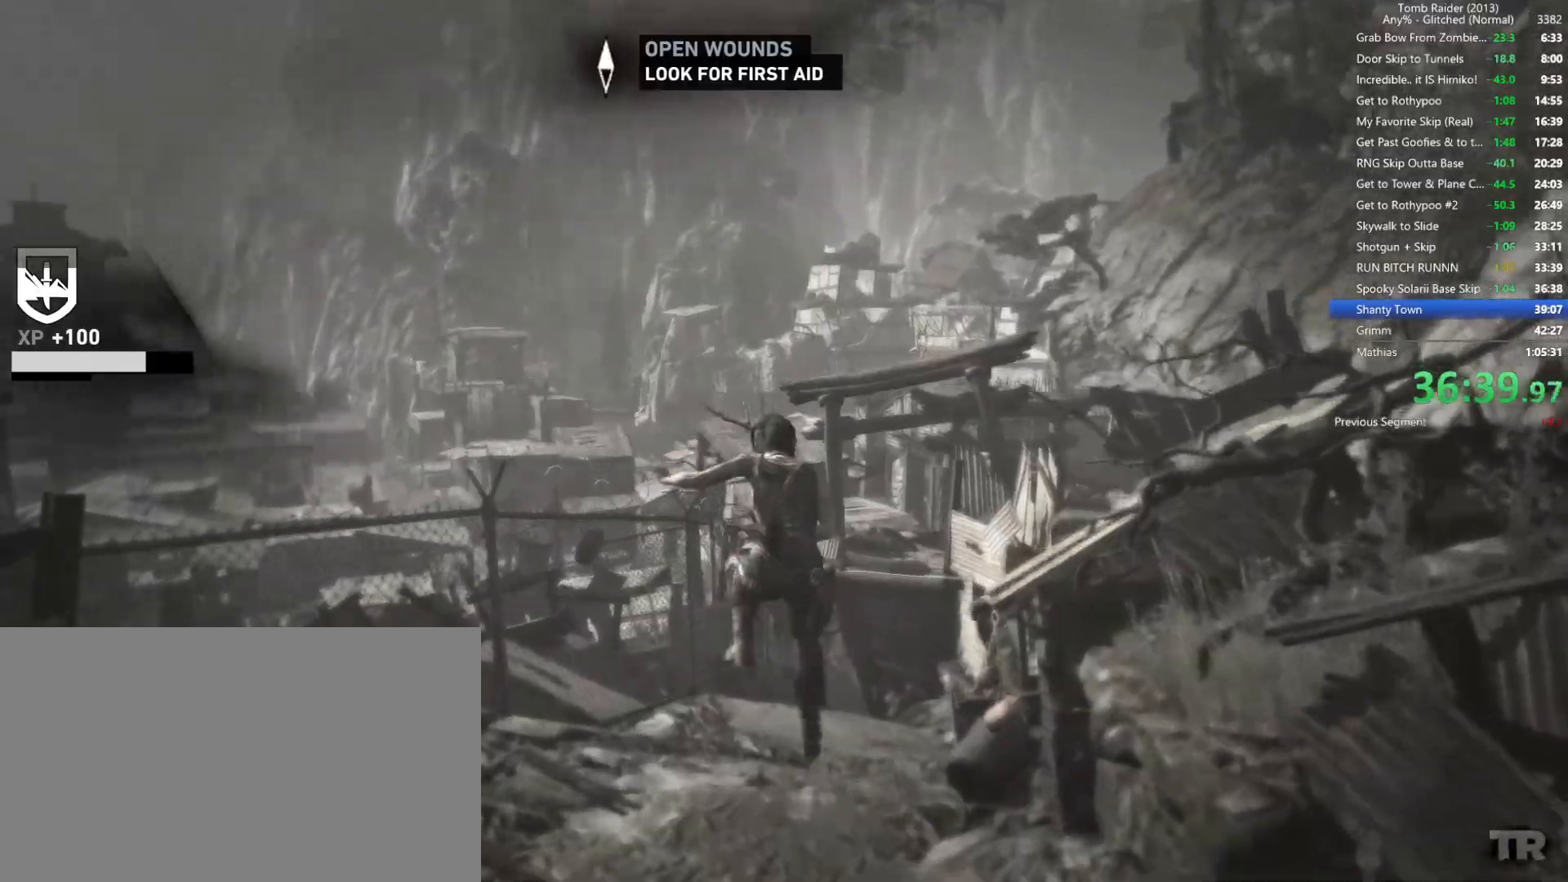
{"keys": ["space", "w"], "mouse": [], "events": [[50, "space", "up"], [150, "space", "down"], [300, "space", "up"], [400, "space", "down"]]}
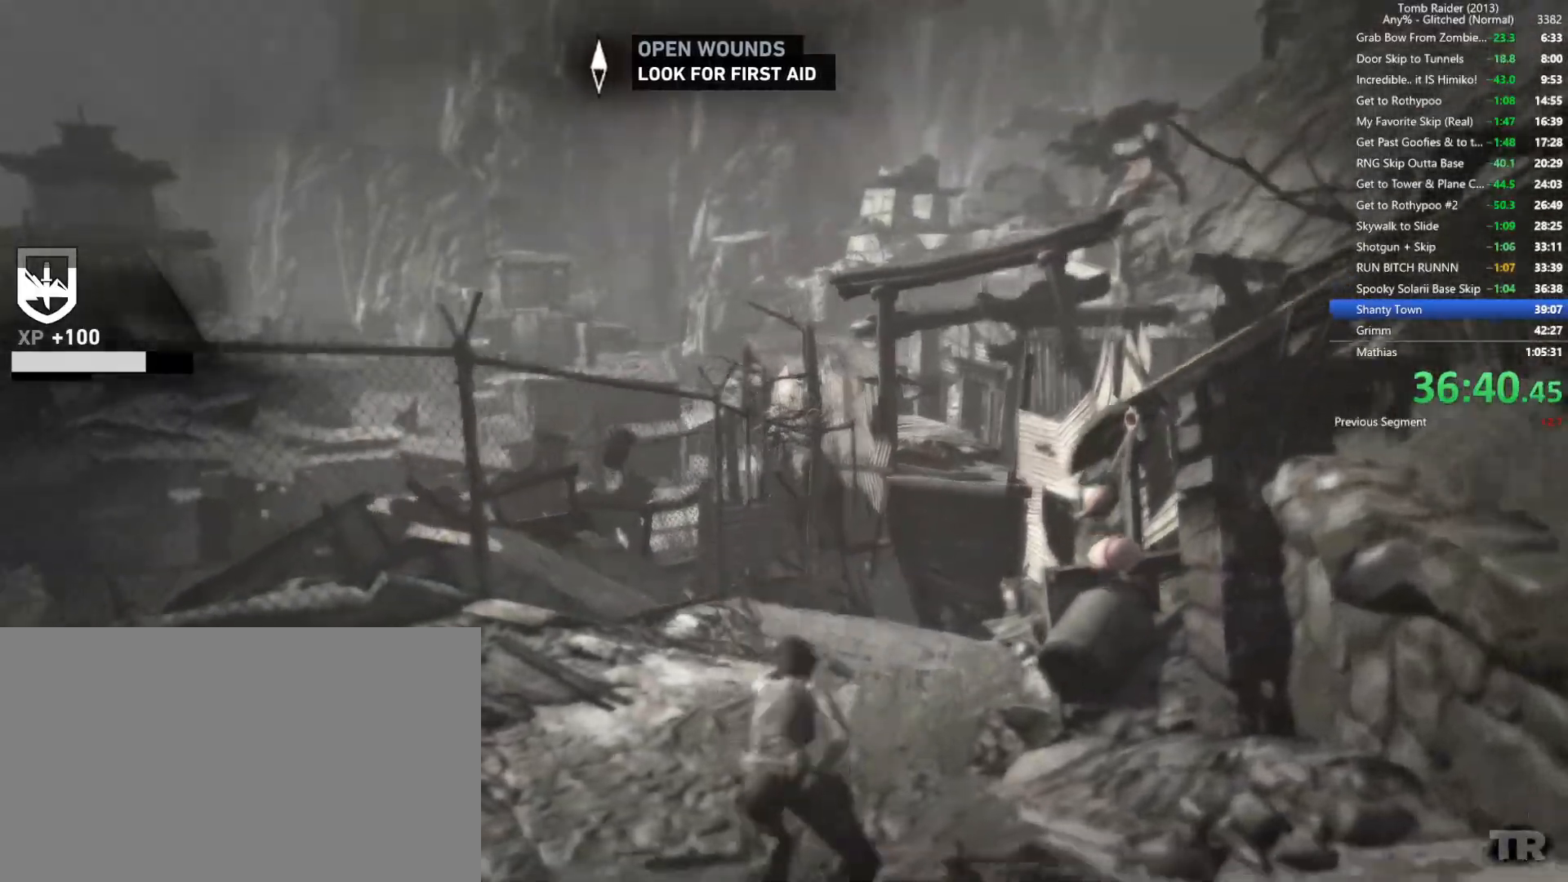
{"keys": ["w"], "mouse": [], "events": [[17, "space", "up"], [117, "space", "down"], [250, "space", "up"], [350, "space", "down"], [500, "space", "up"]]}
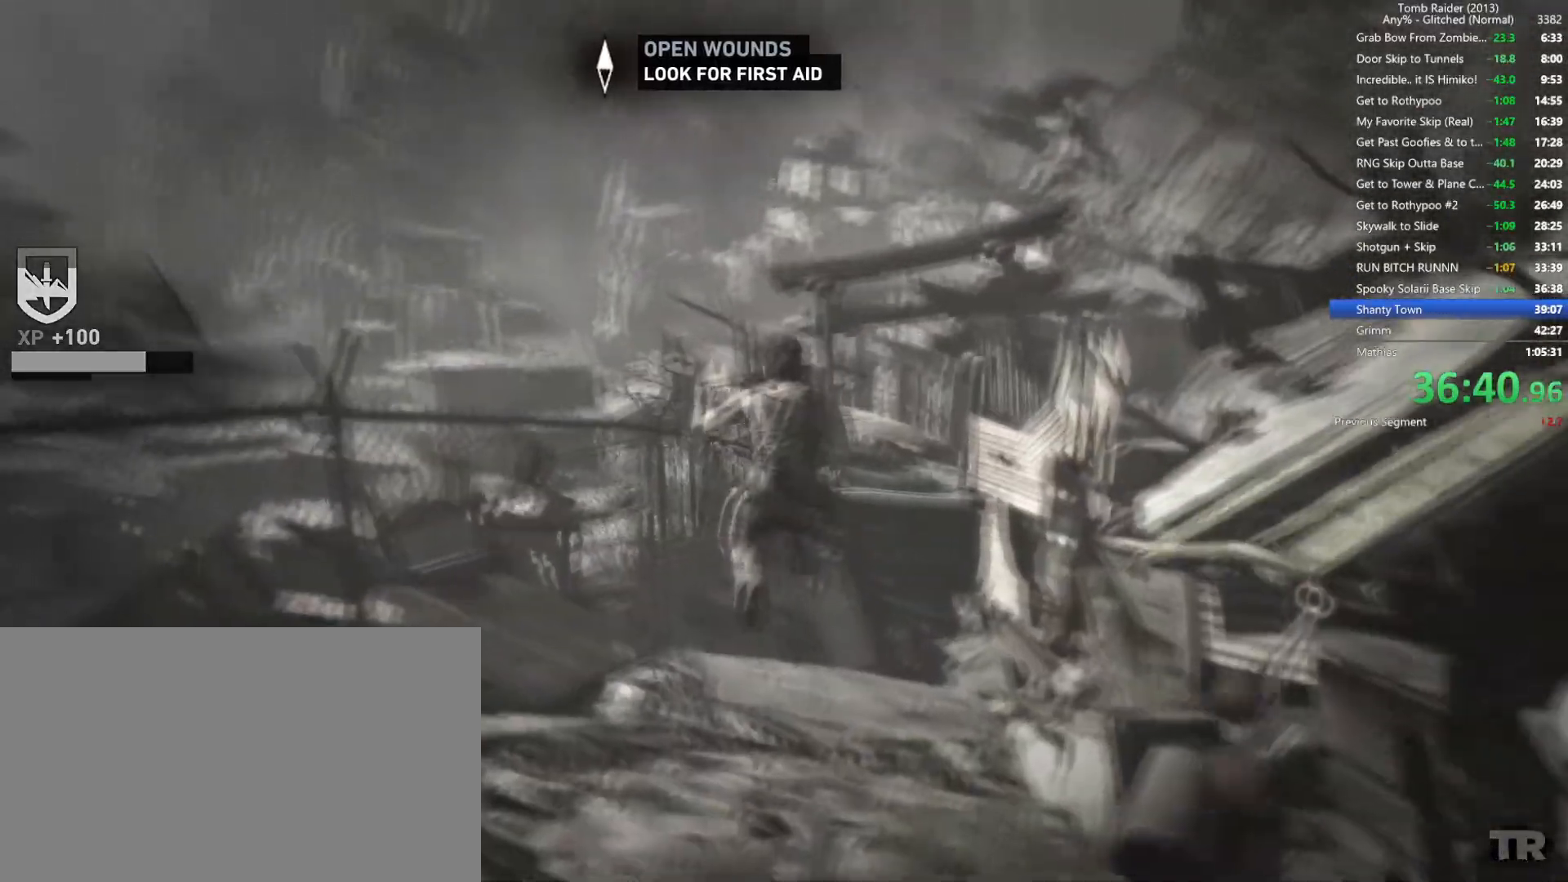
{"keys": ["w"], "mouse": [], "events": [[100, "space", "down"], [217, "space", "up"], [350, "space", "down"], [484, "space", "up"]]}
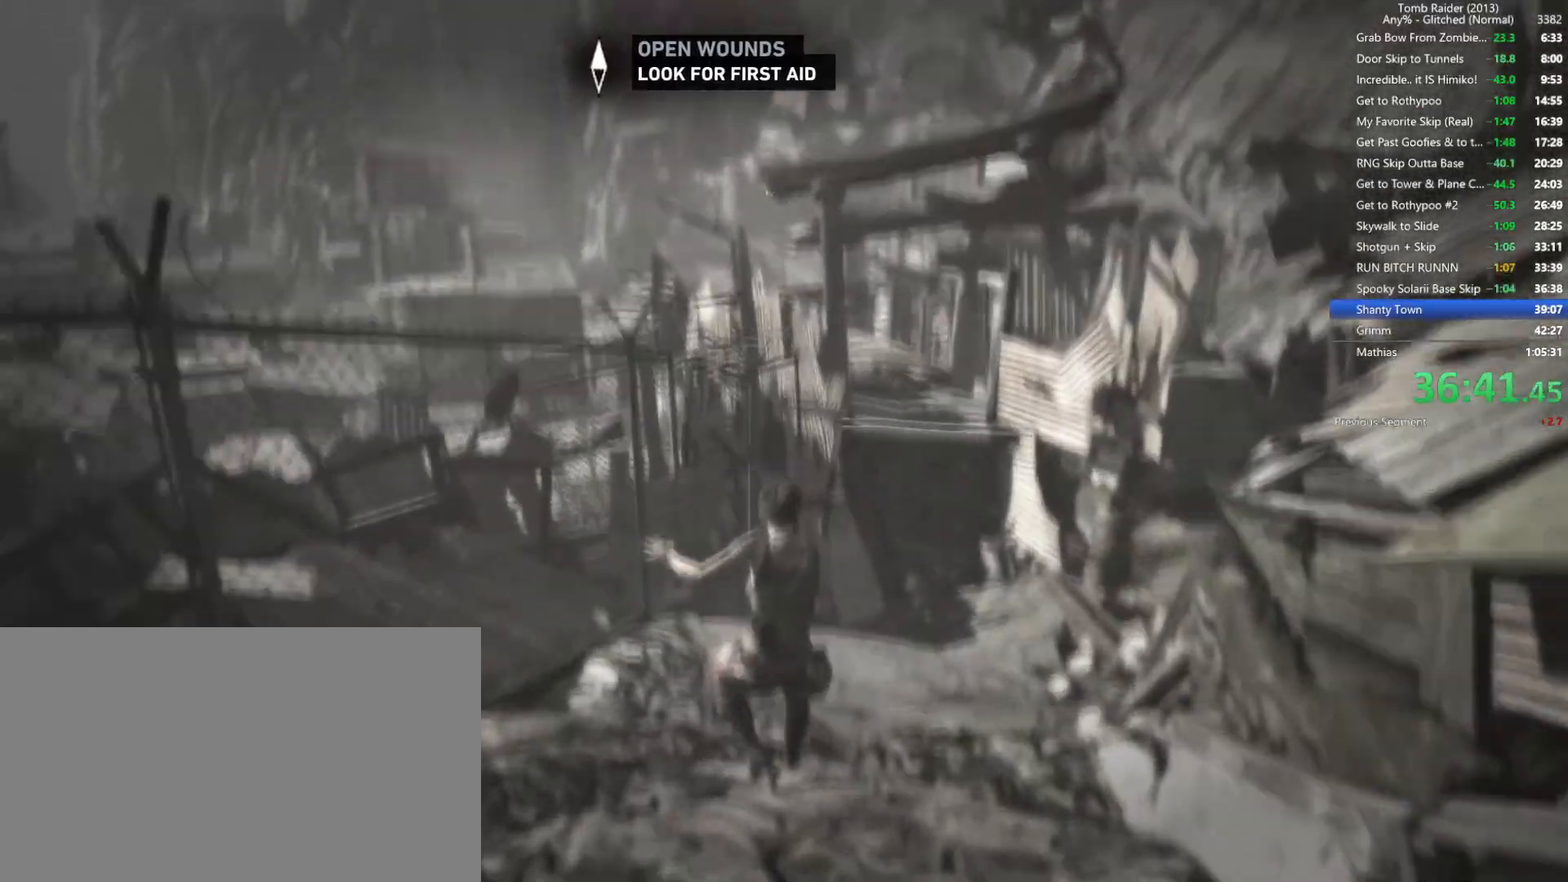
{"keys": ["w"], "mouse": [], "events": [[67, "space", "down"], [167, "space", "up"], [284, "space", "down"], [417, "space", "up"]]}
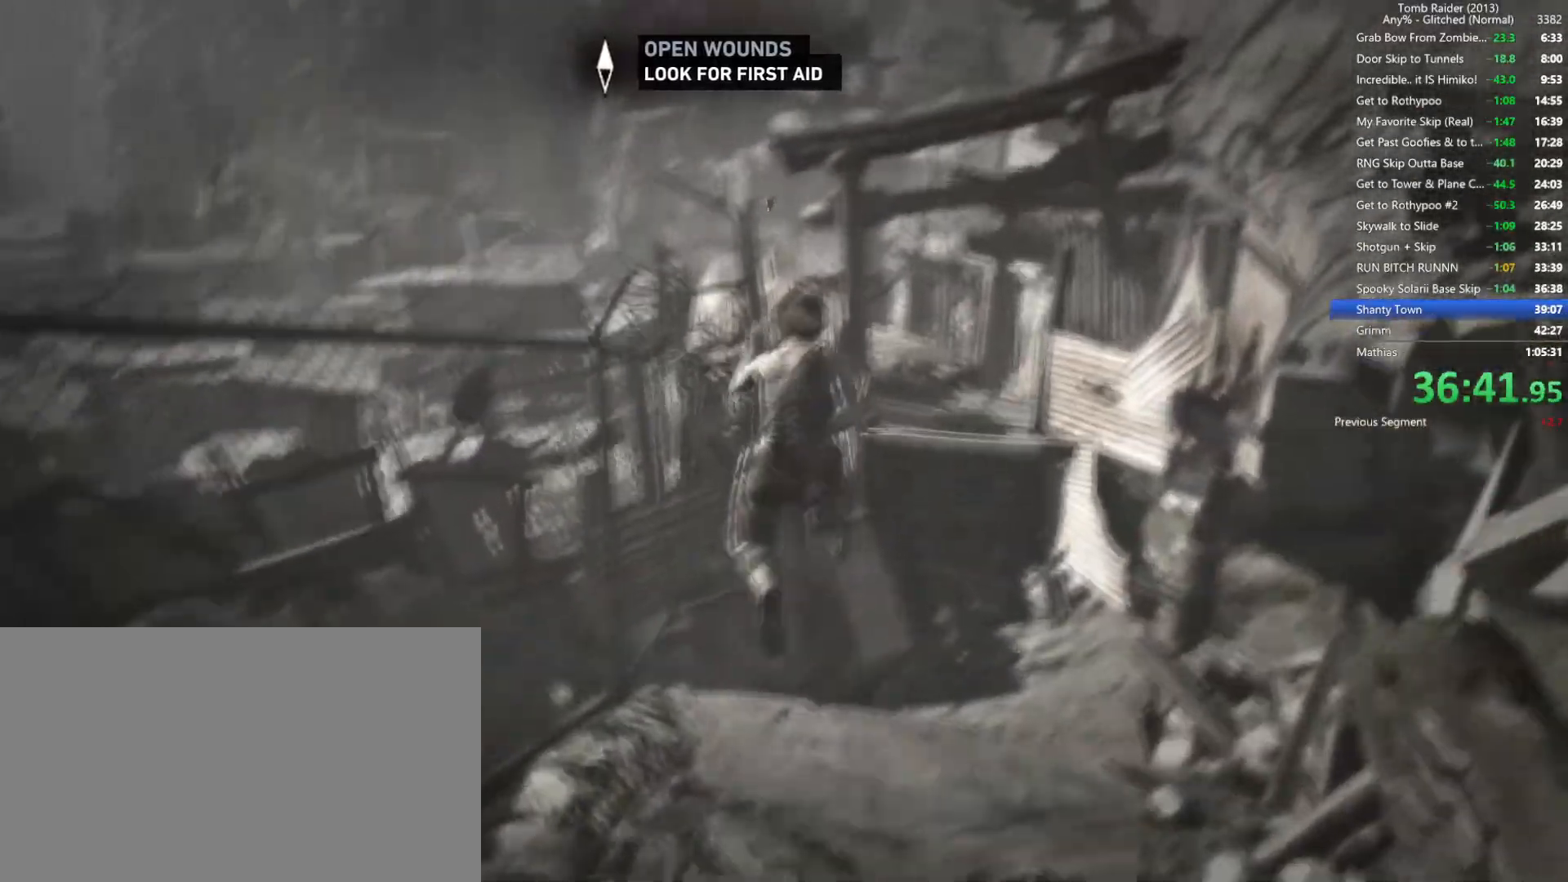
{"keys": ["w"], "mouse": [], "events": []}
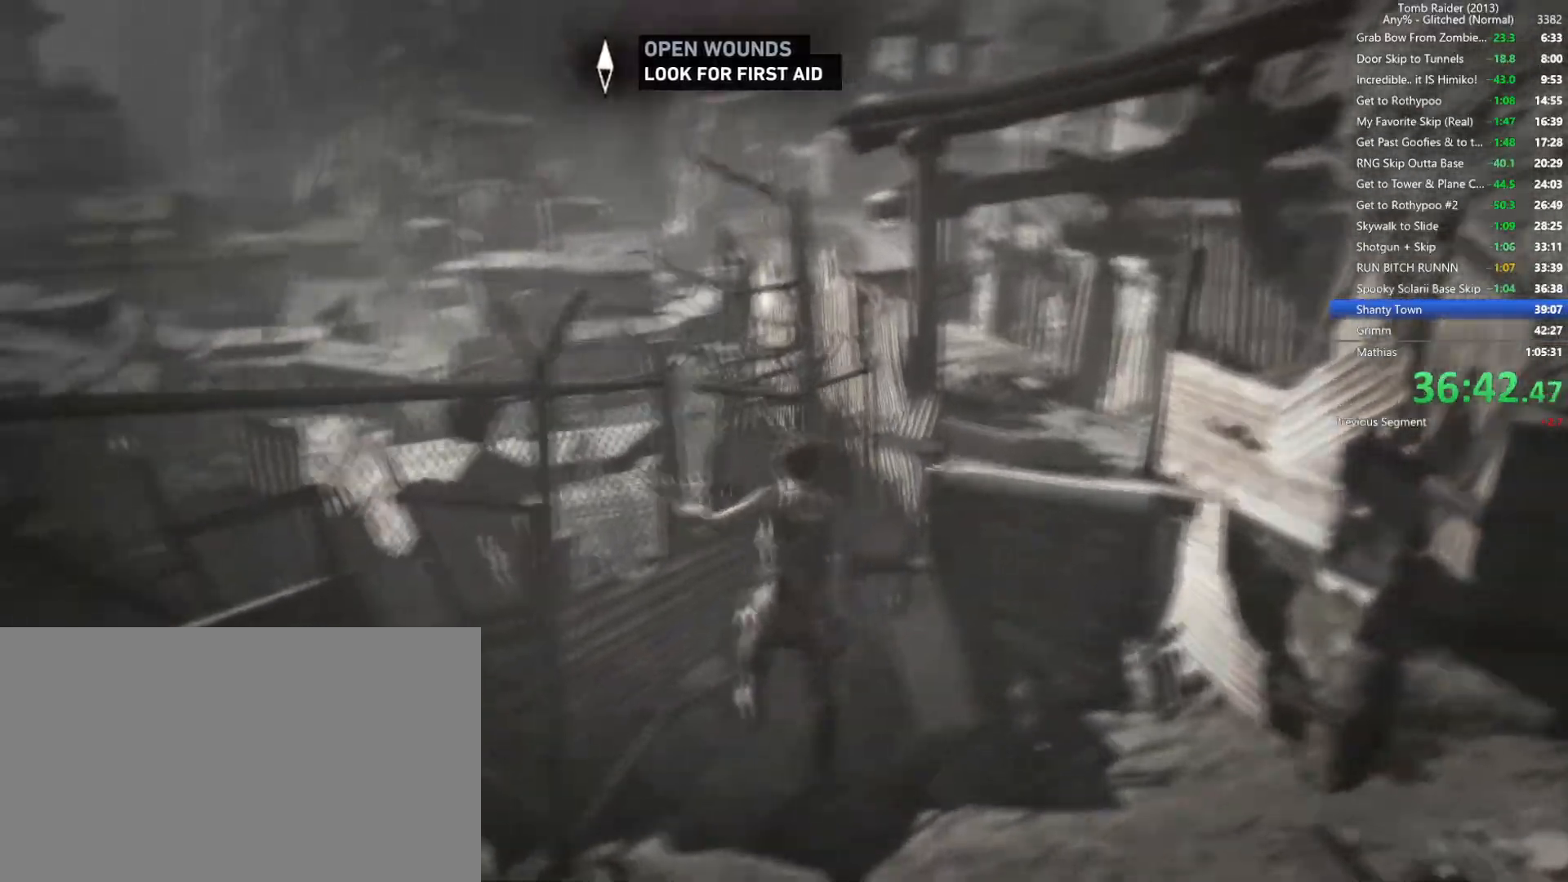
{"keys": ["a", "w"], "mouse": [], "events": [[250, "a", "down"]]}
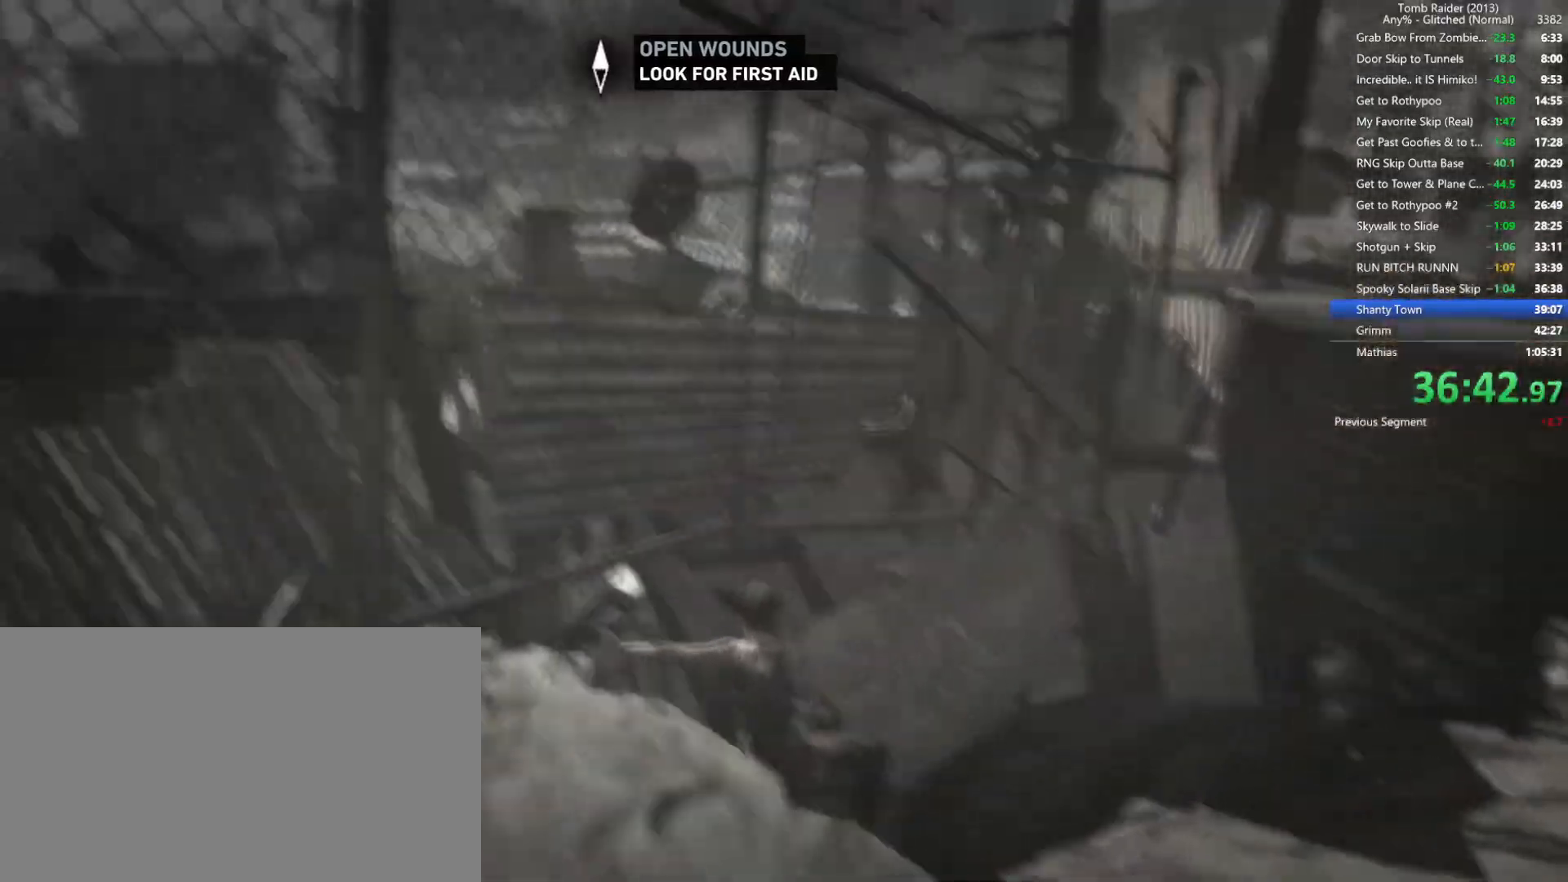
{"keys": ["w"], "mouse": [], "events": [[267, "a", "up"]]}
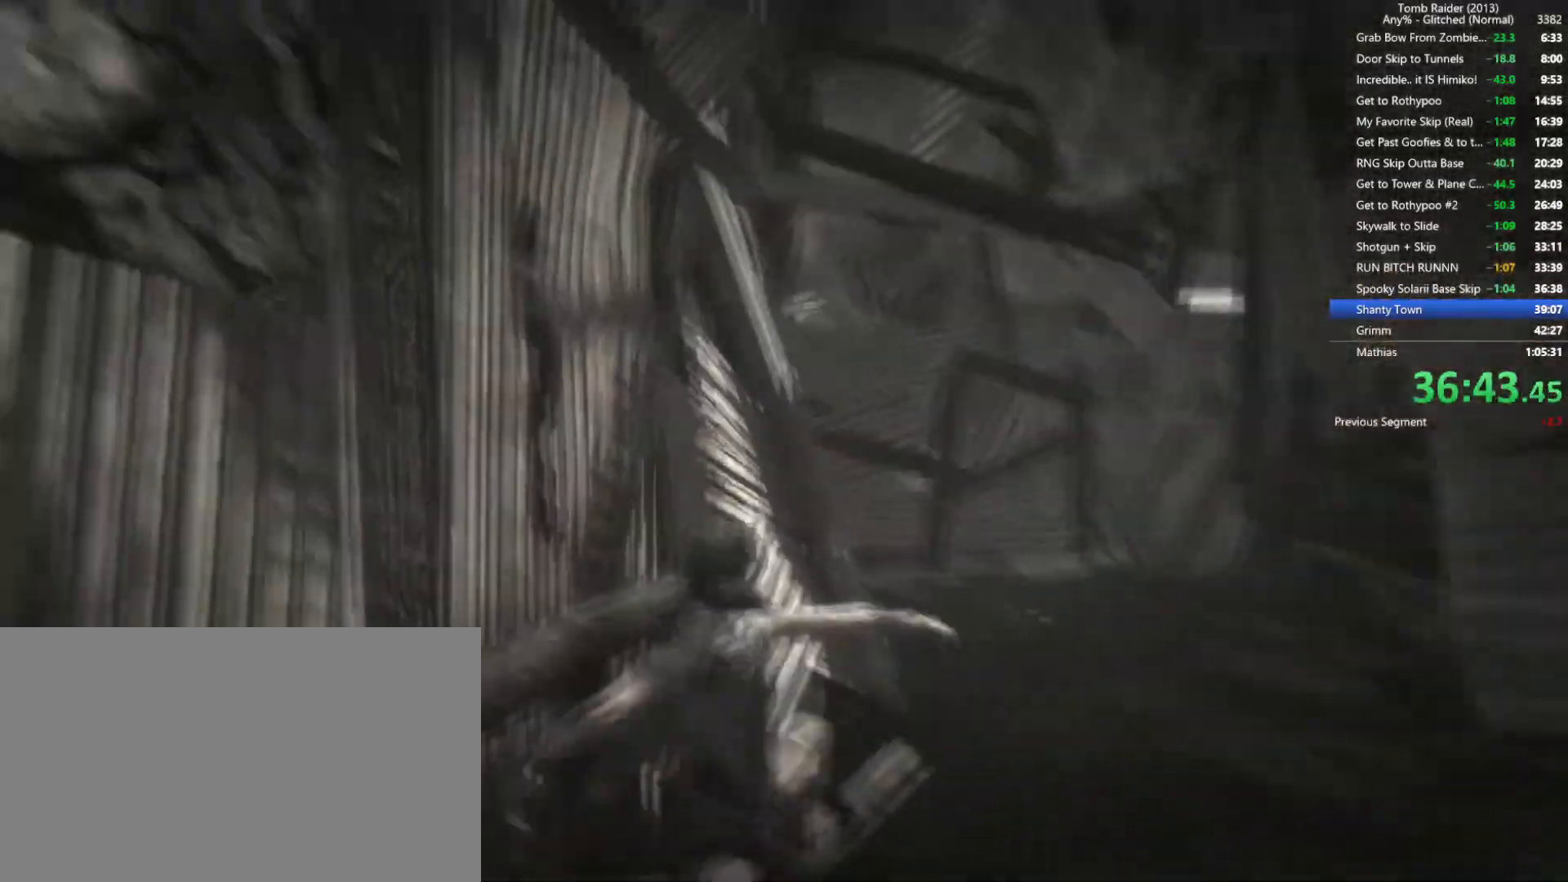
{"keys": ["w"], "mouse": [], "events": []}
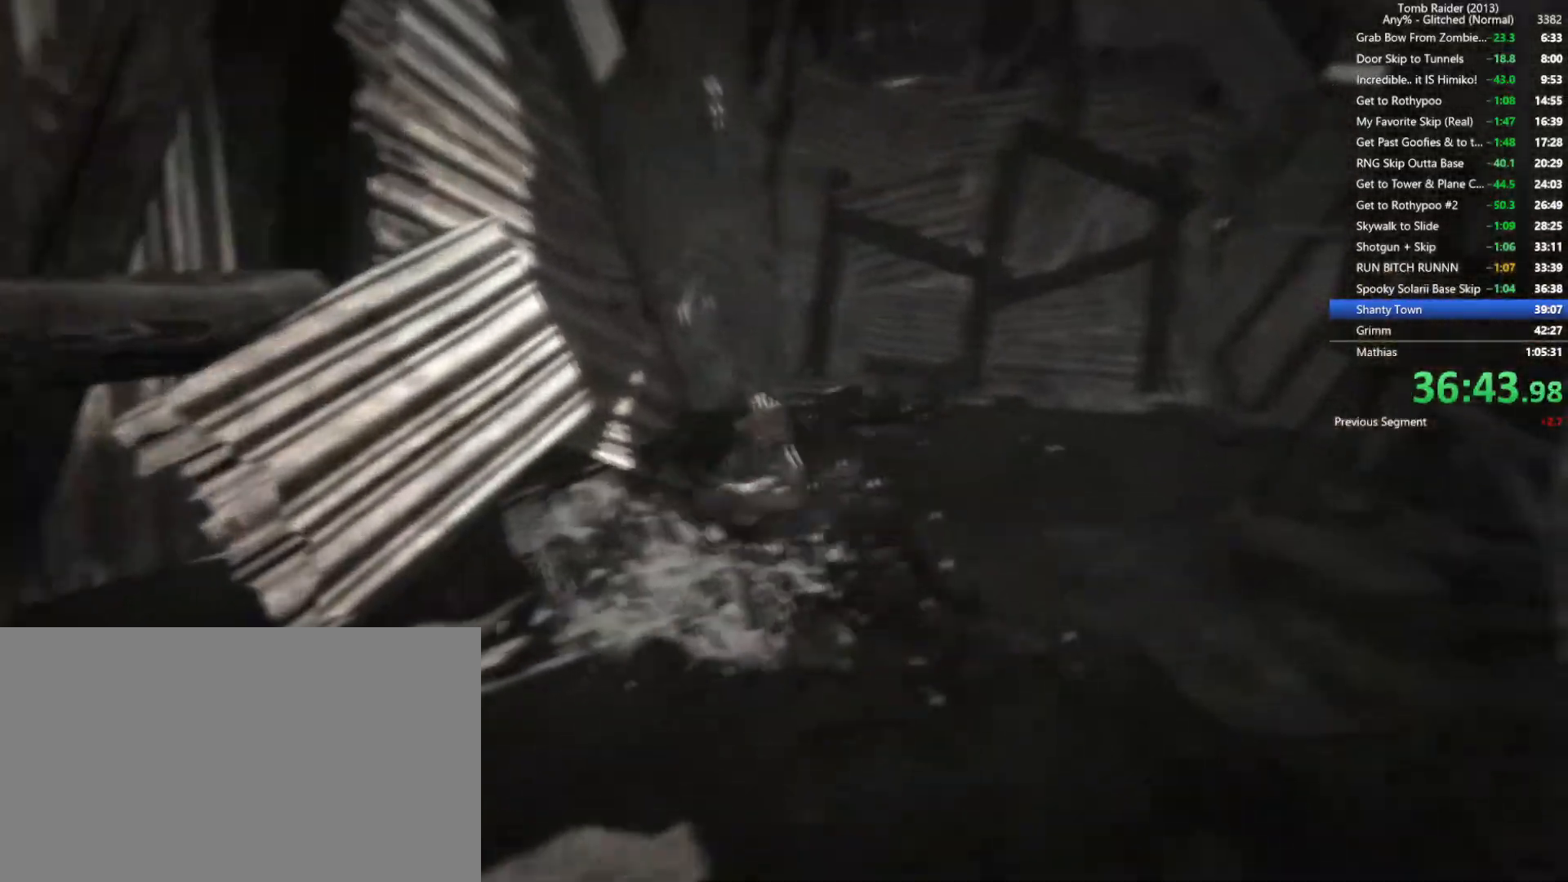
{"keys": ["w"], "mouse": [], "events": []}
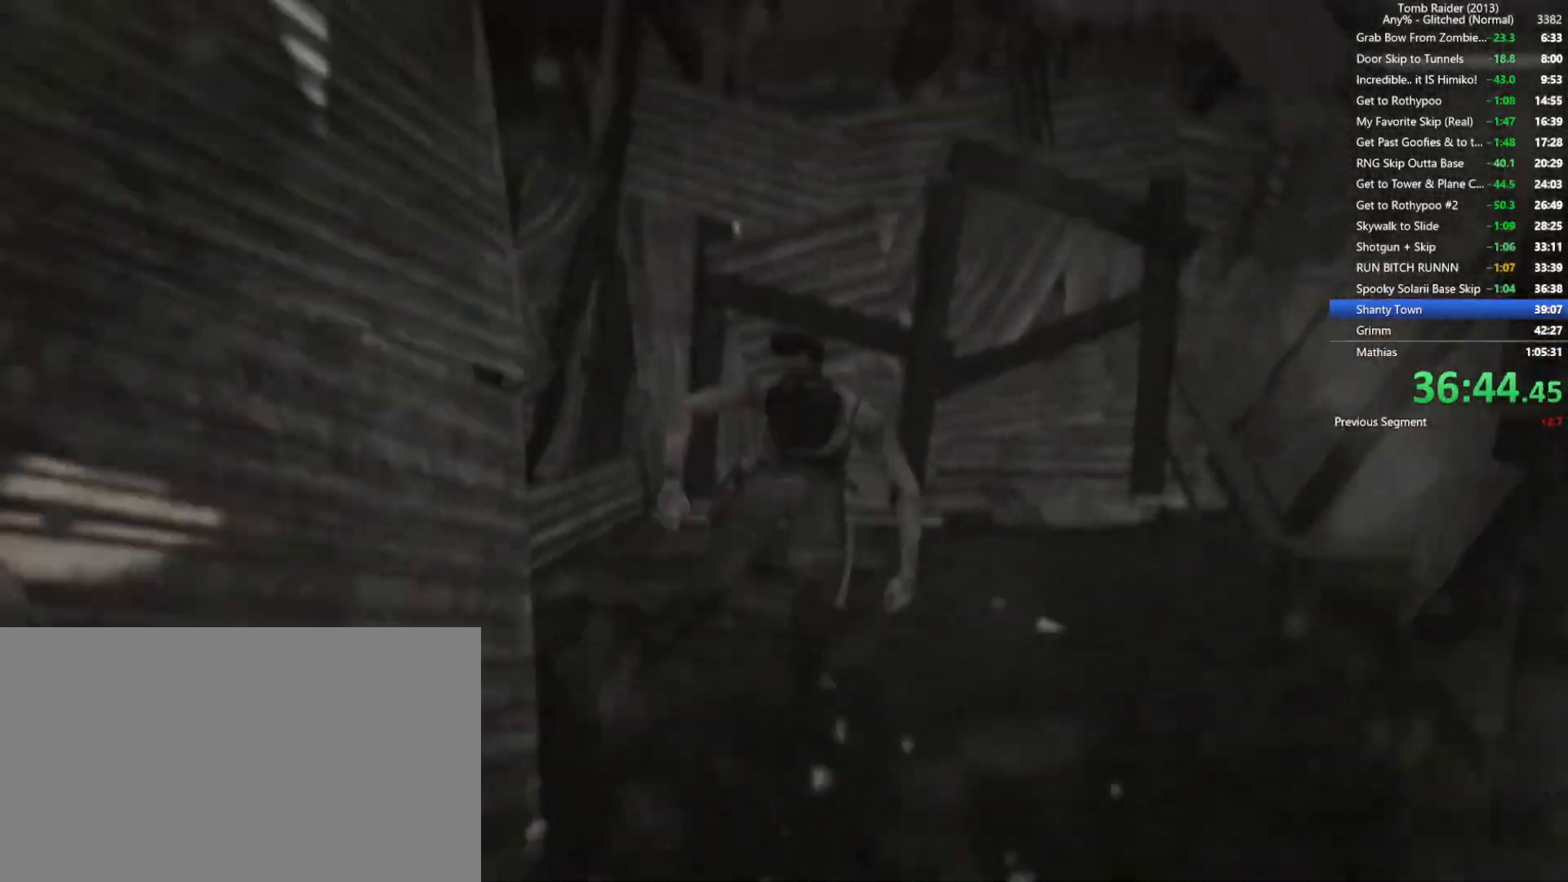
{"keys": ["w"], "mouse": [], "events": []}
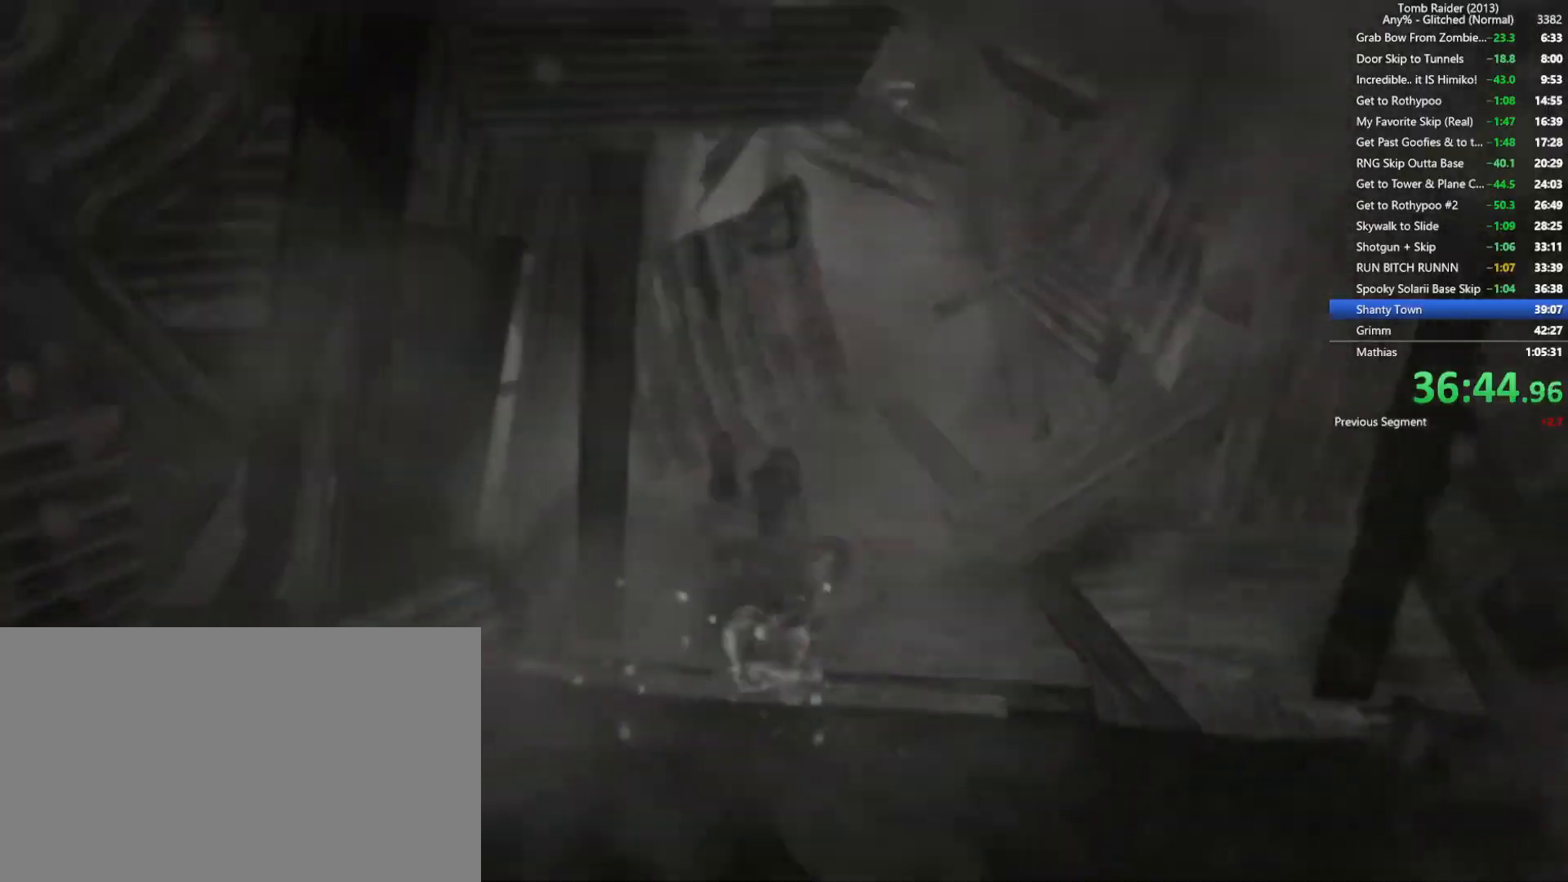
{"keys": ["w"], "mouse": [], "events": []}
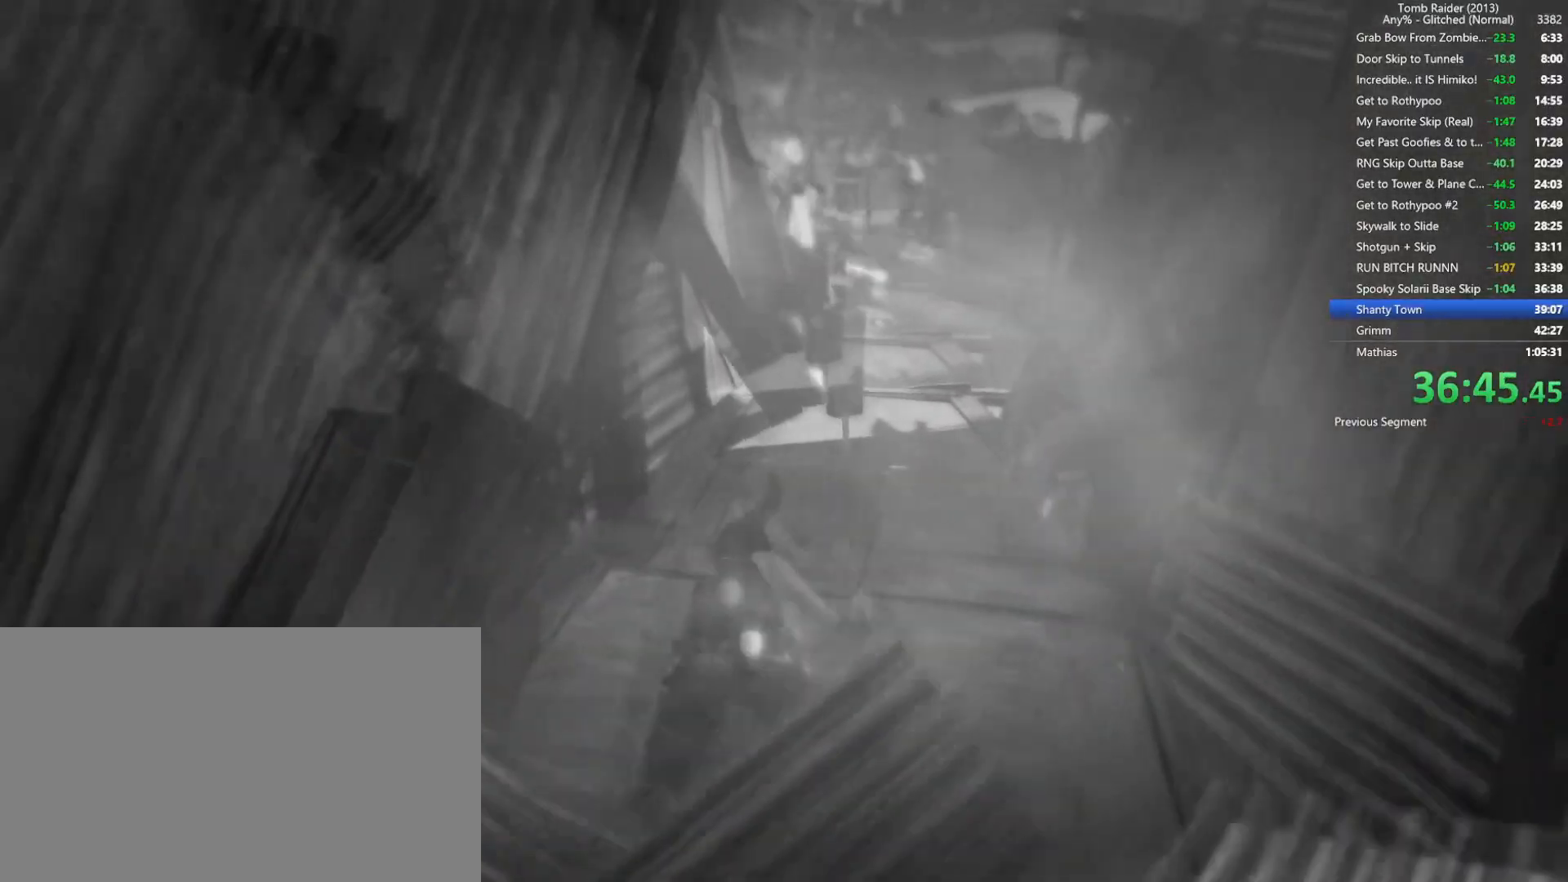
{"keys": ["w"], "mouse": [], "events": []}
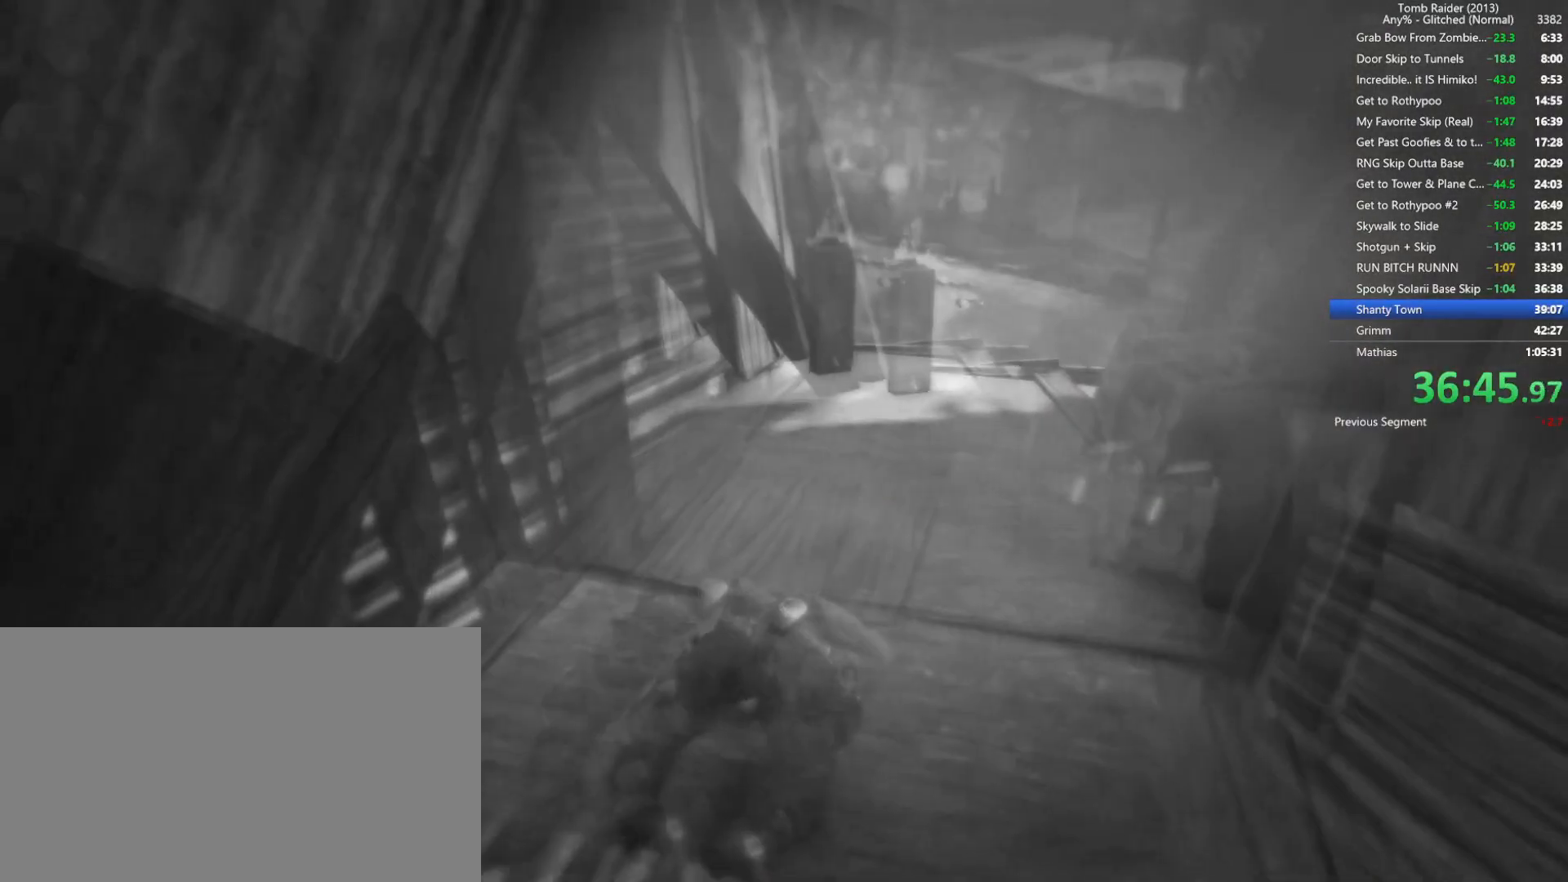
{"keys": ["w"], "mouse": [], "events": []}